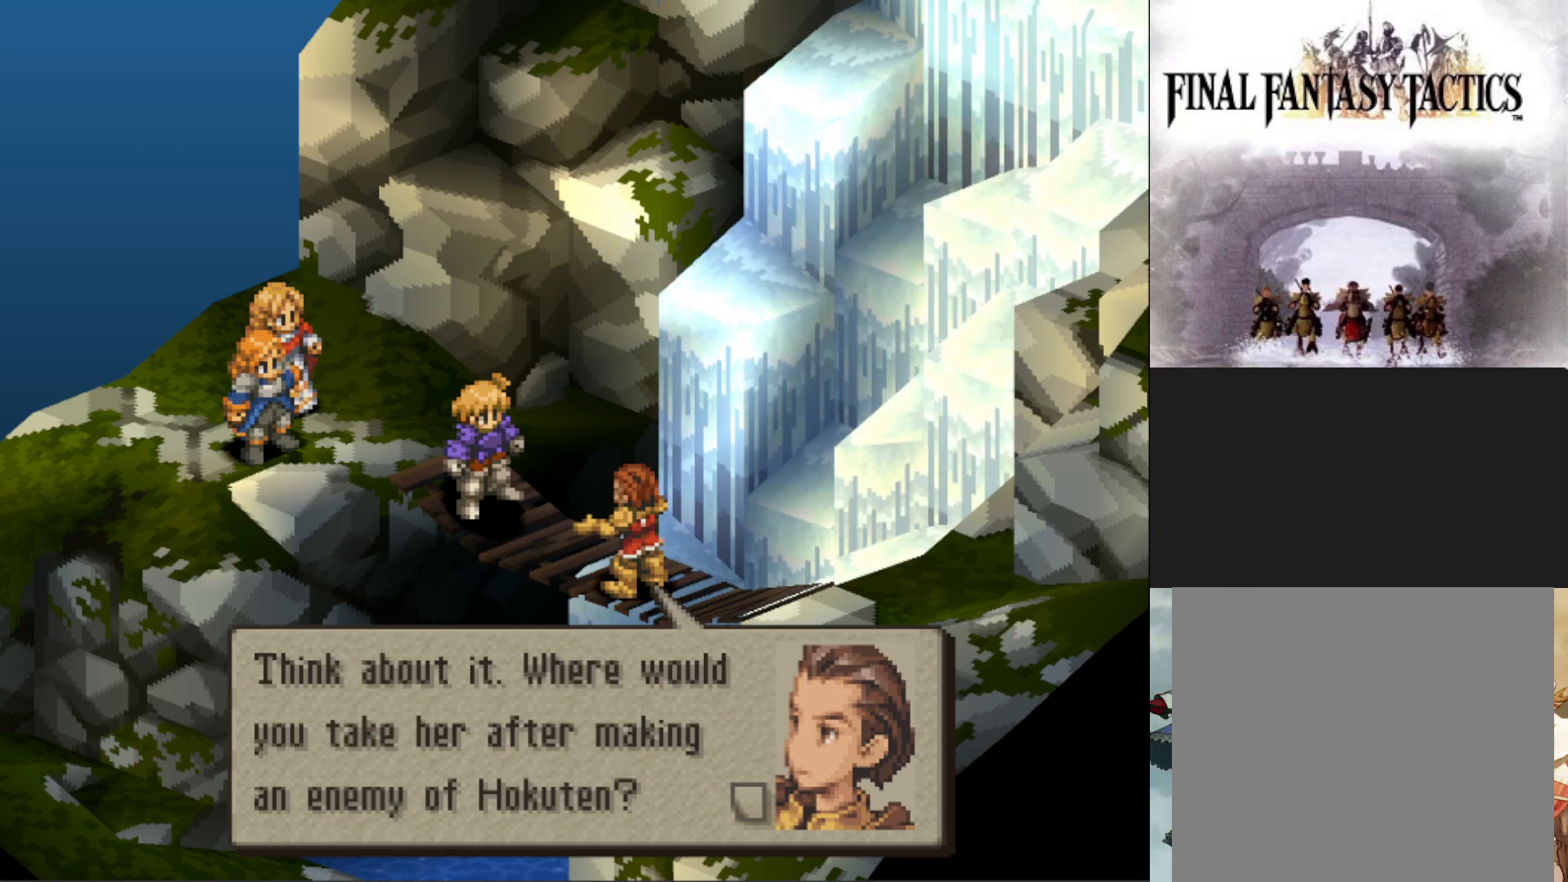
Gameplay with a controller (PlayStation layout); each line is a JSON object with the inputs held at the frame after it. "events" lists button and stick changes between this image and that frame as [ms after this image, input, new state], when the widget could be followed in between. Not read: left_stick right_stick.
{"buttons": [], "events": [[100, "CIRCLE", "down"], [217, "CIRCLE", "up"]]}
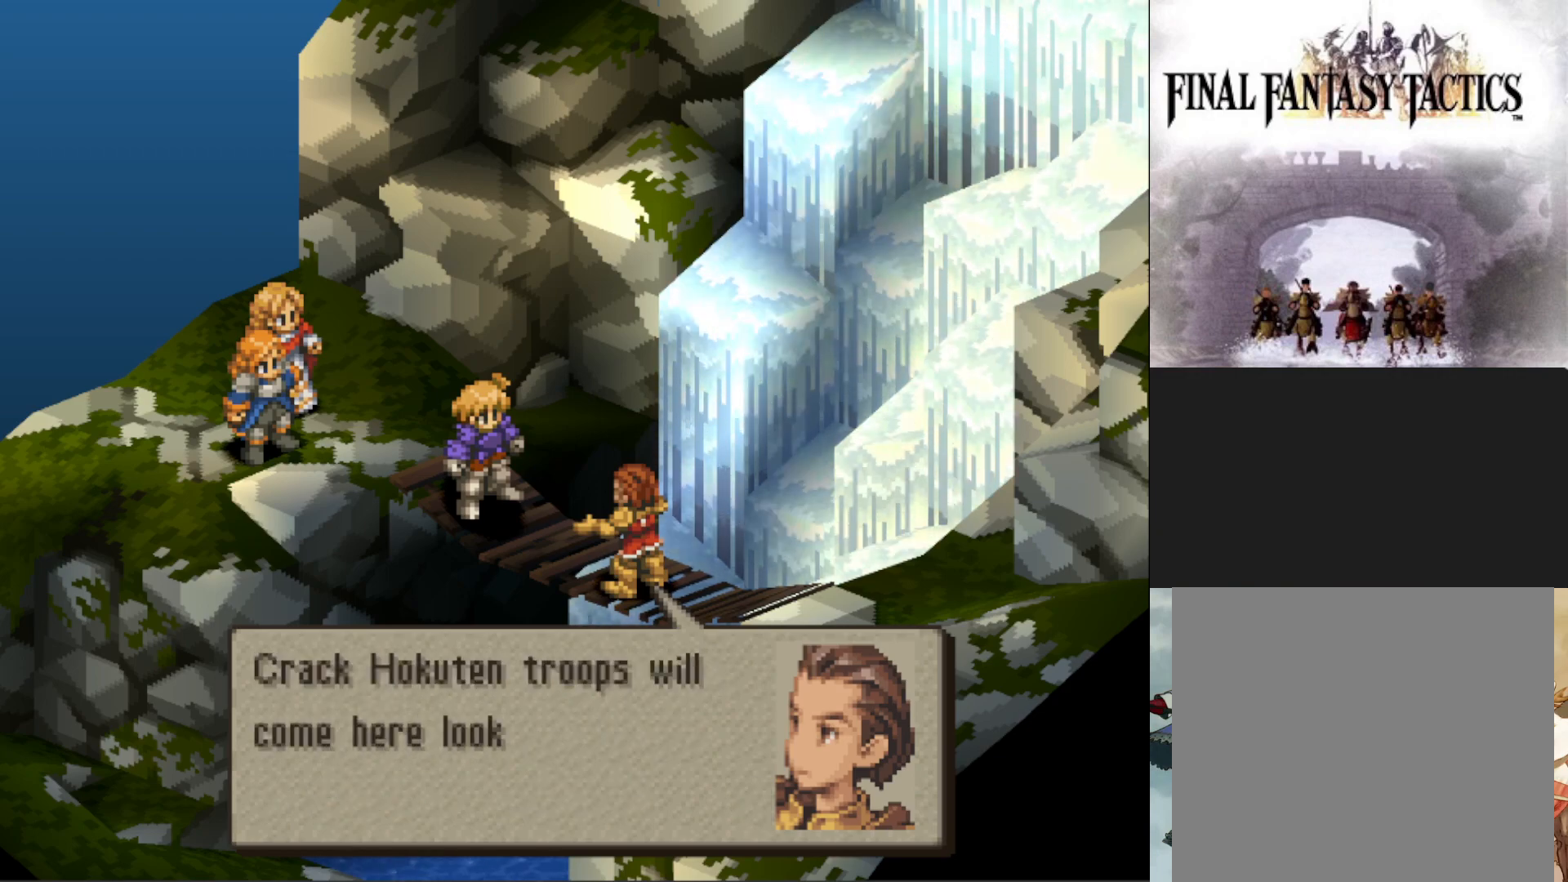
{"buttons": [], "events": []}
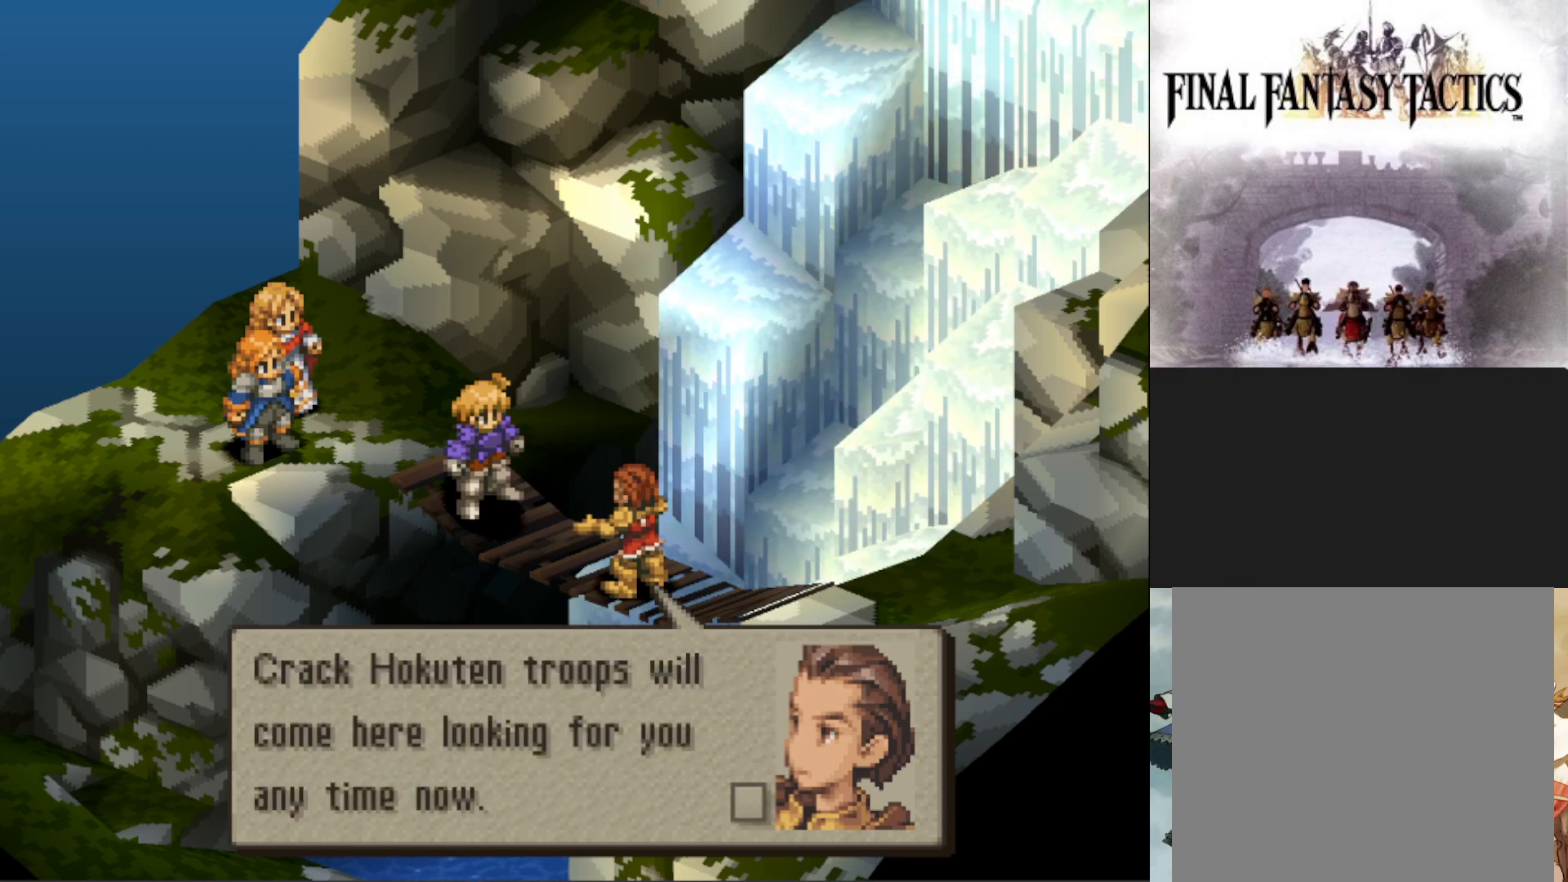
{"buttons": [], "events": []}
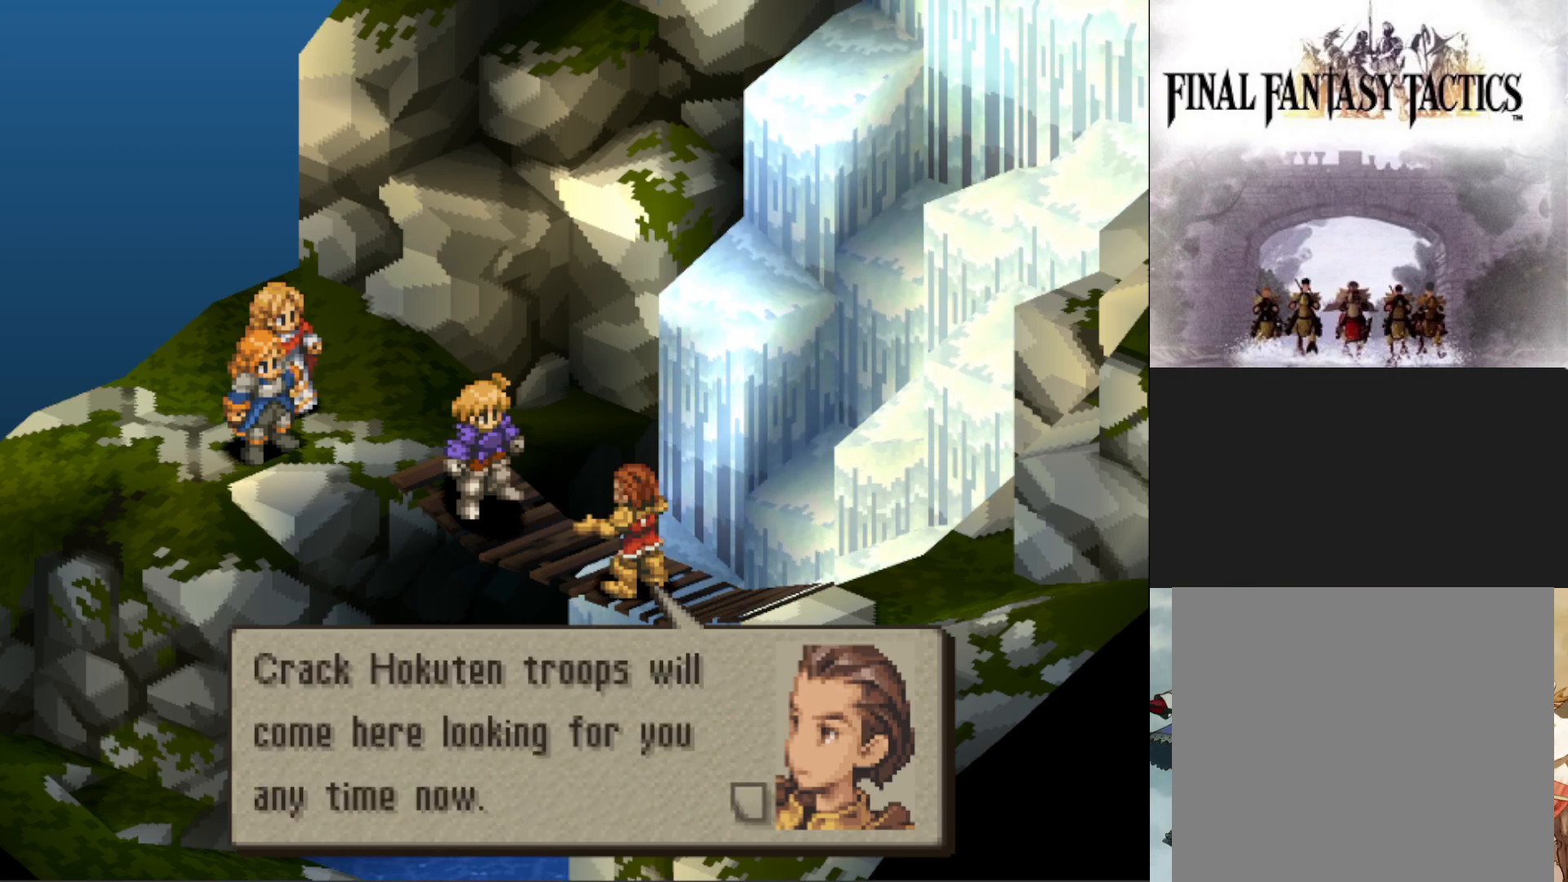
{"buttons": [], "events": []}
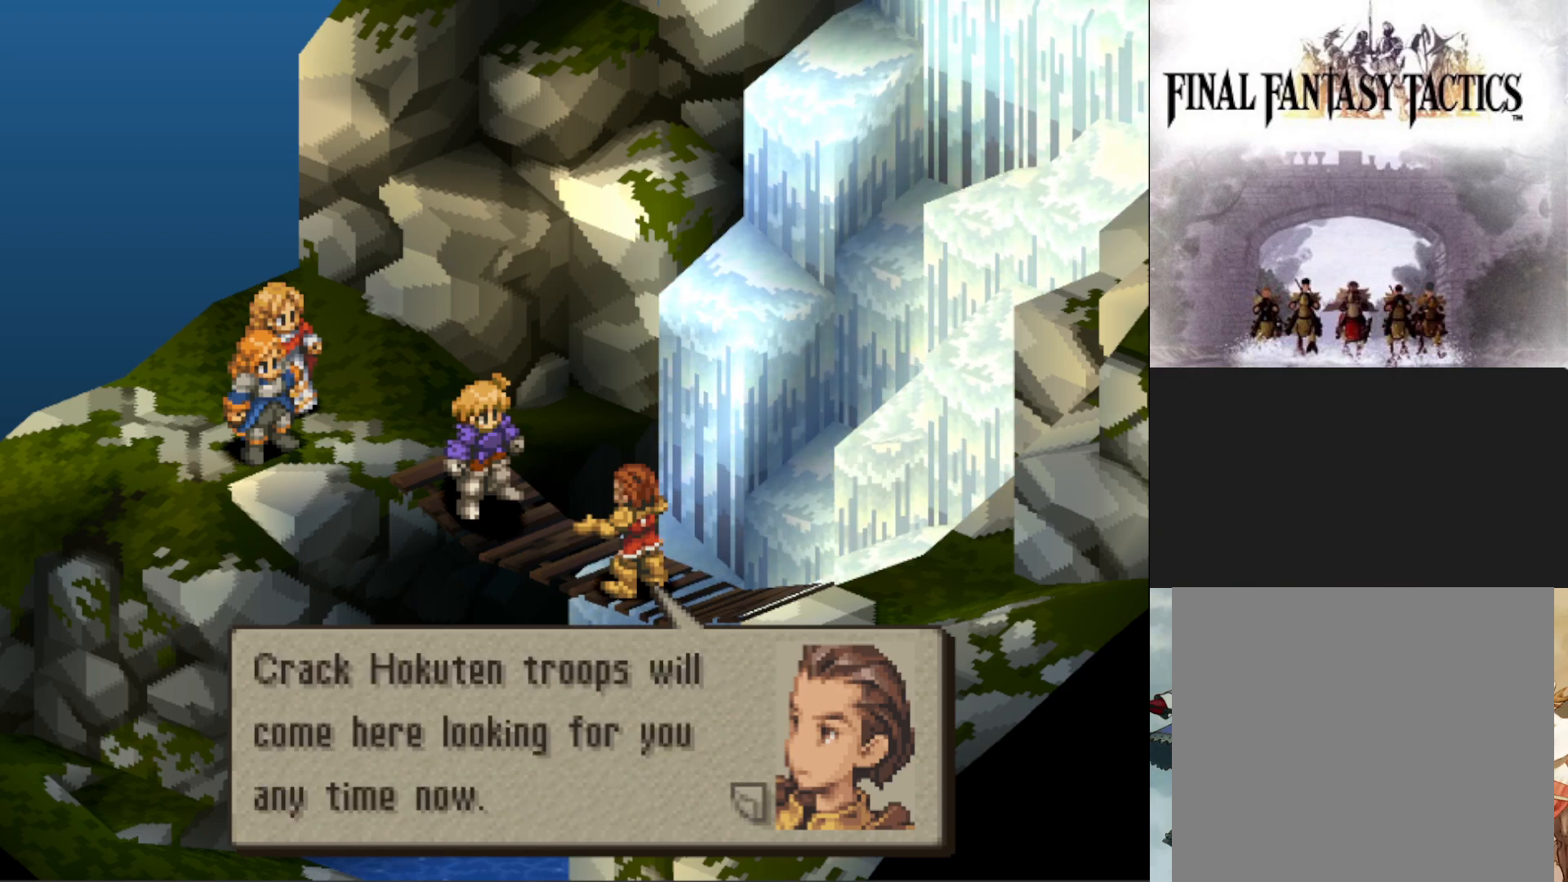
{"buttons": [], "events": []}
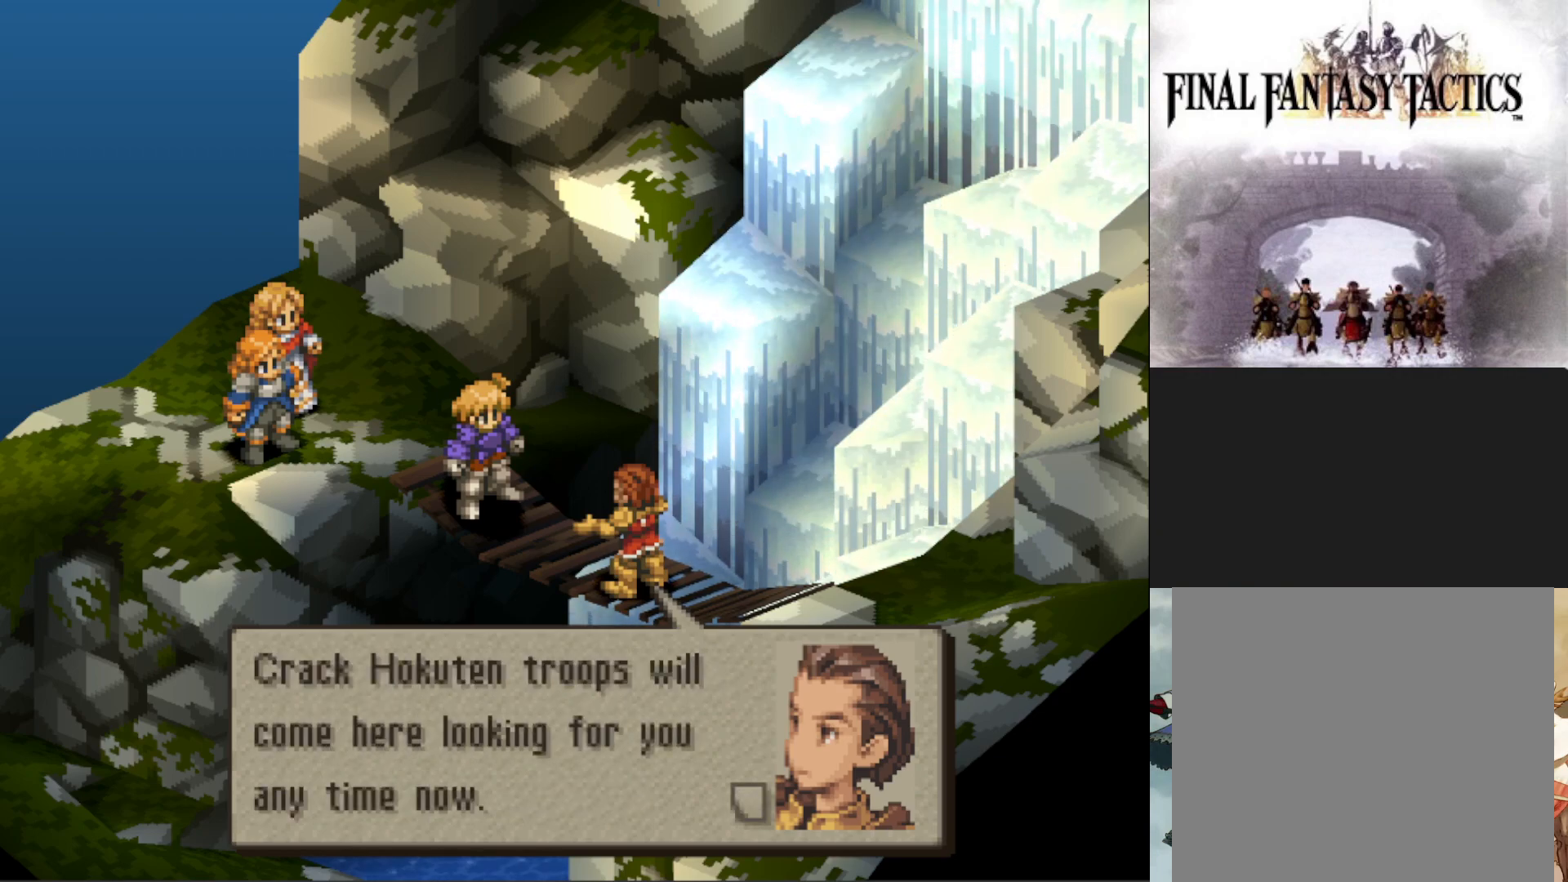
{"buttons": [], "events": []}
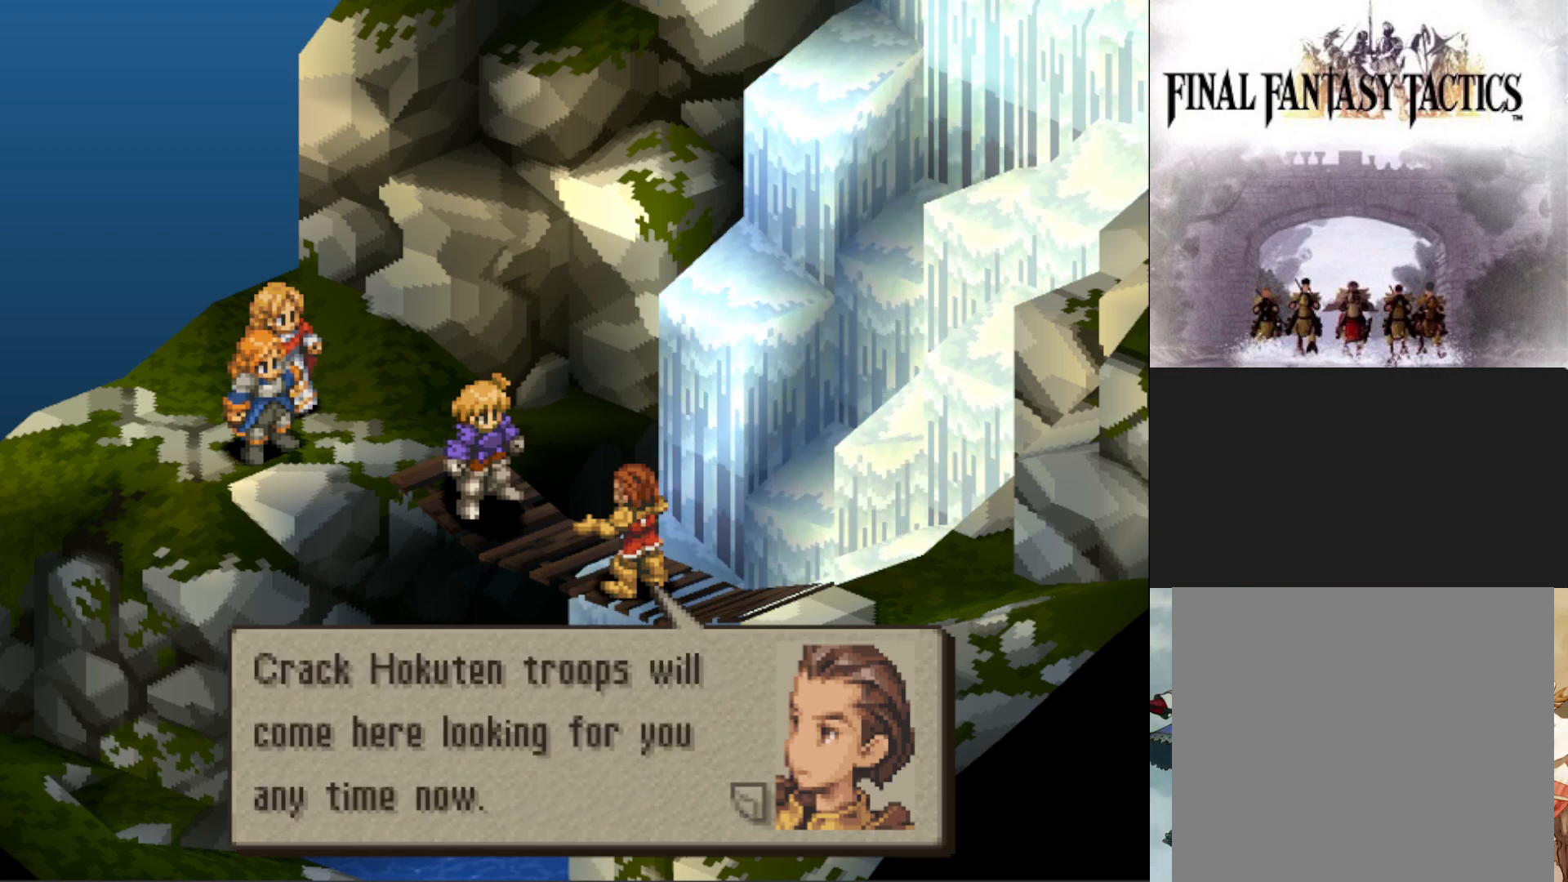
{"buttons": [], "events": []}
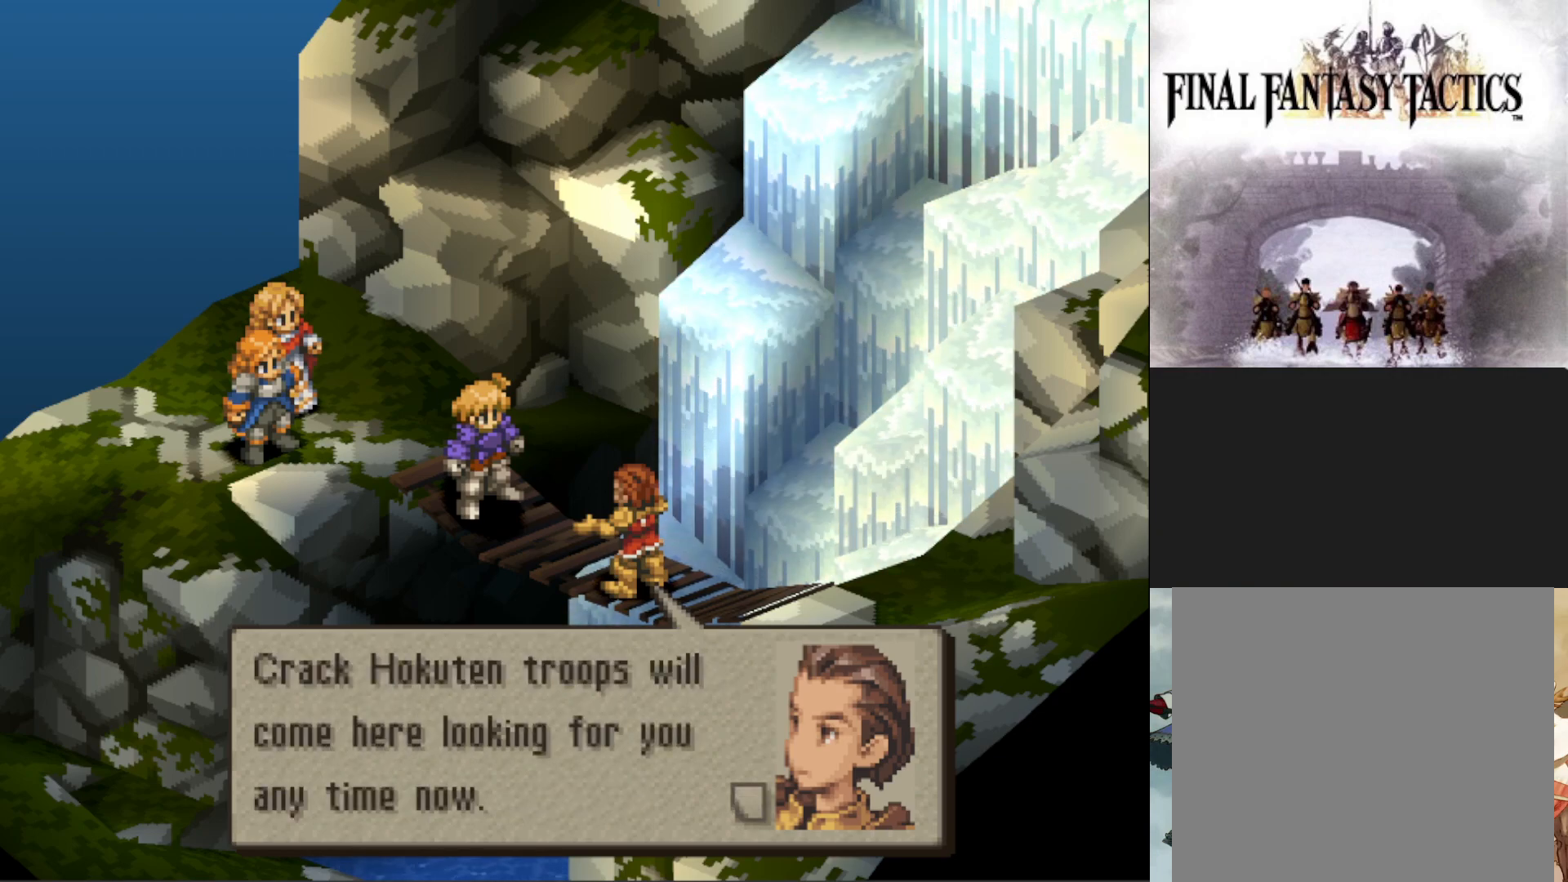
{"buttons": [], "events": []}
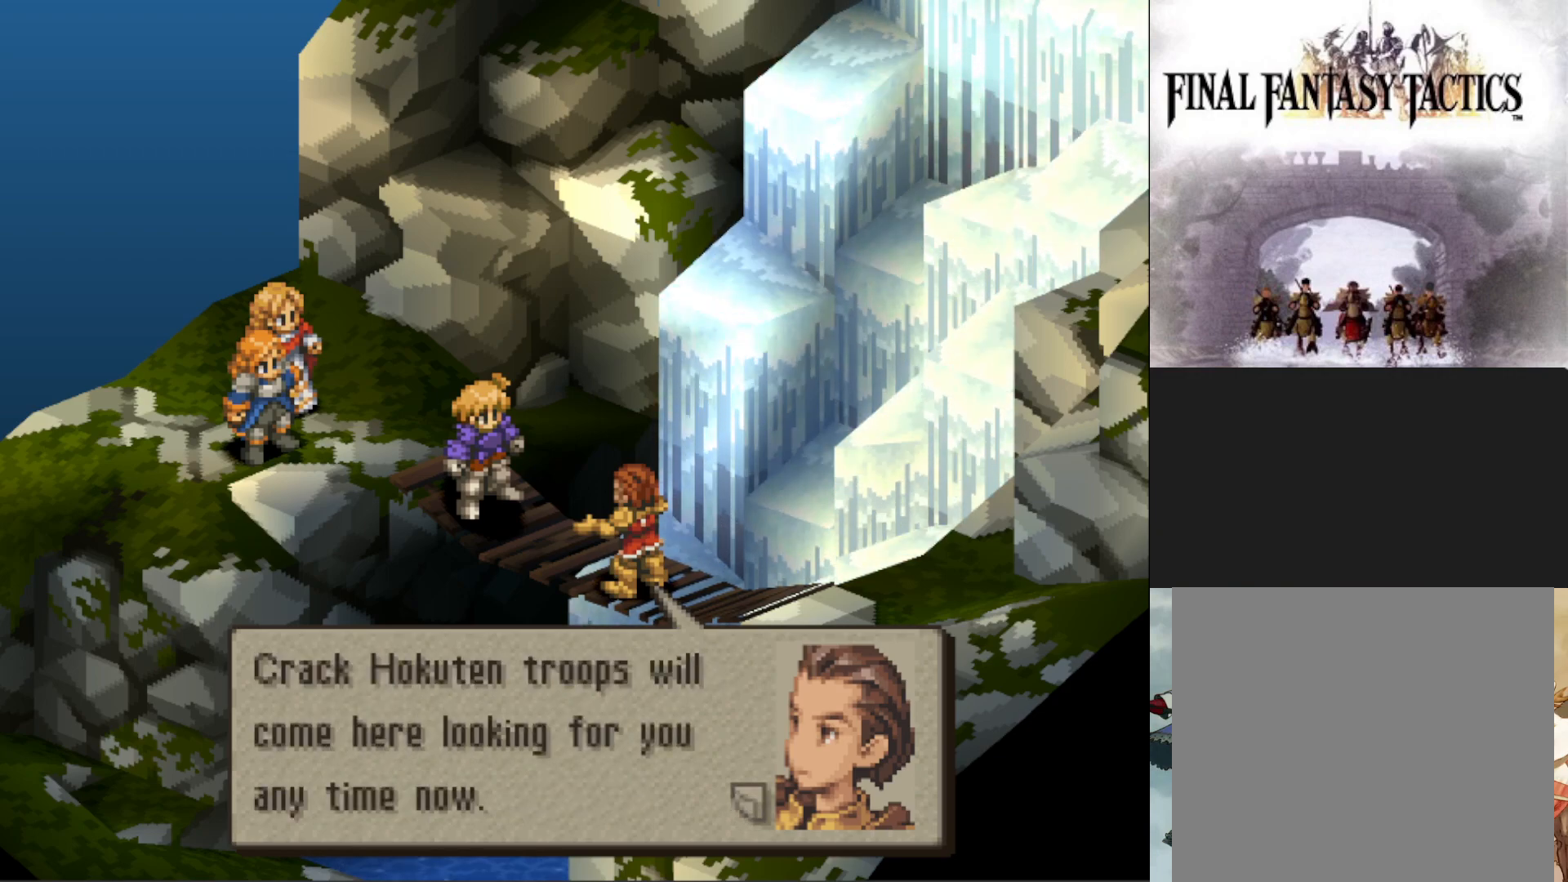
{"buttons": ["CIRCLE"], "events": [[451, "CIRCLE", "down"]]}
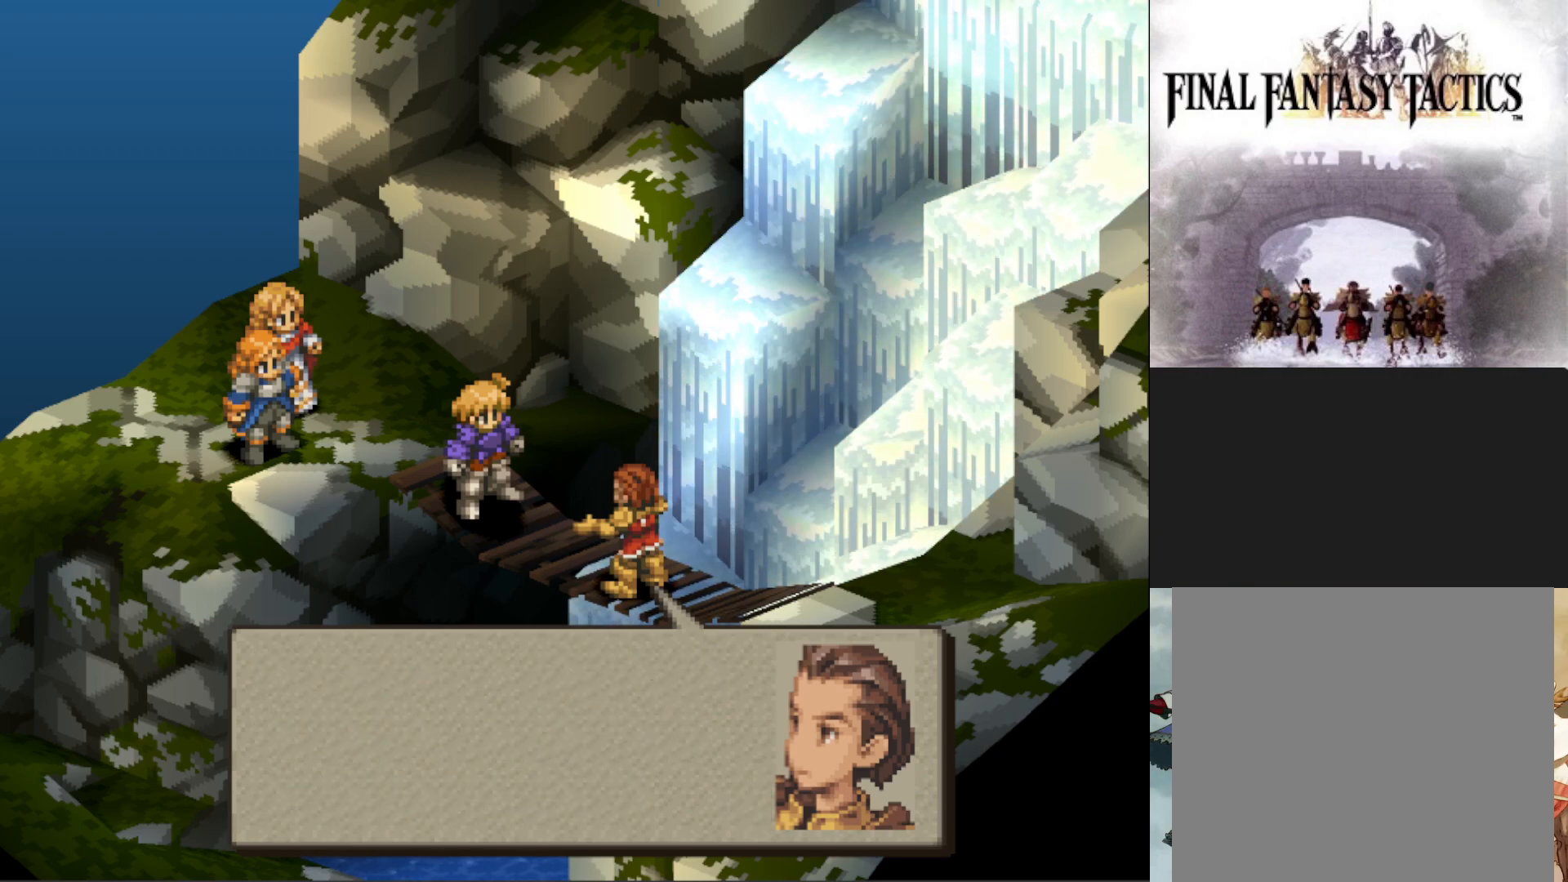
{"buttons": [], "events": [[83, "CIRCLE", "up"]]}
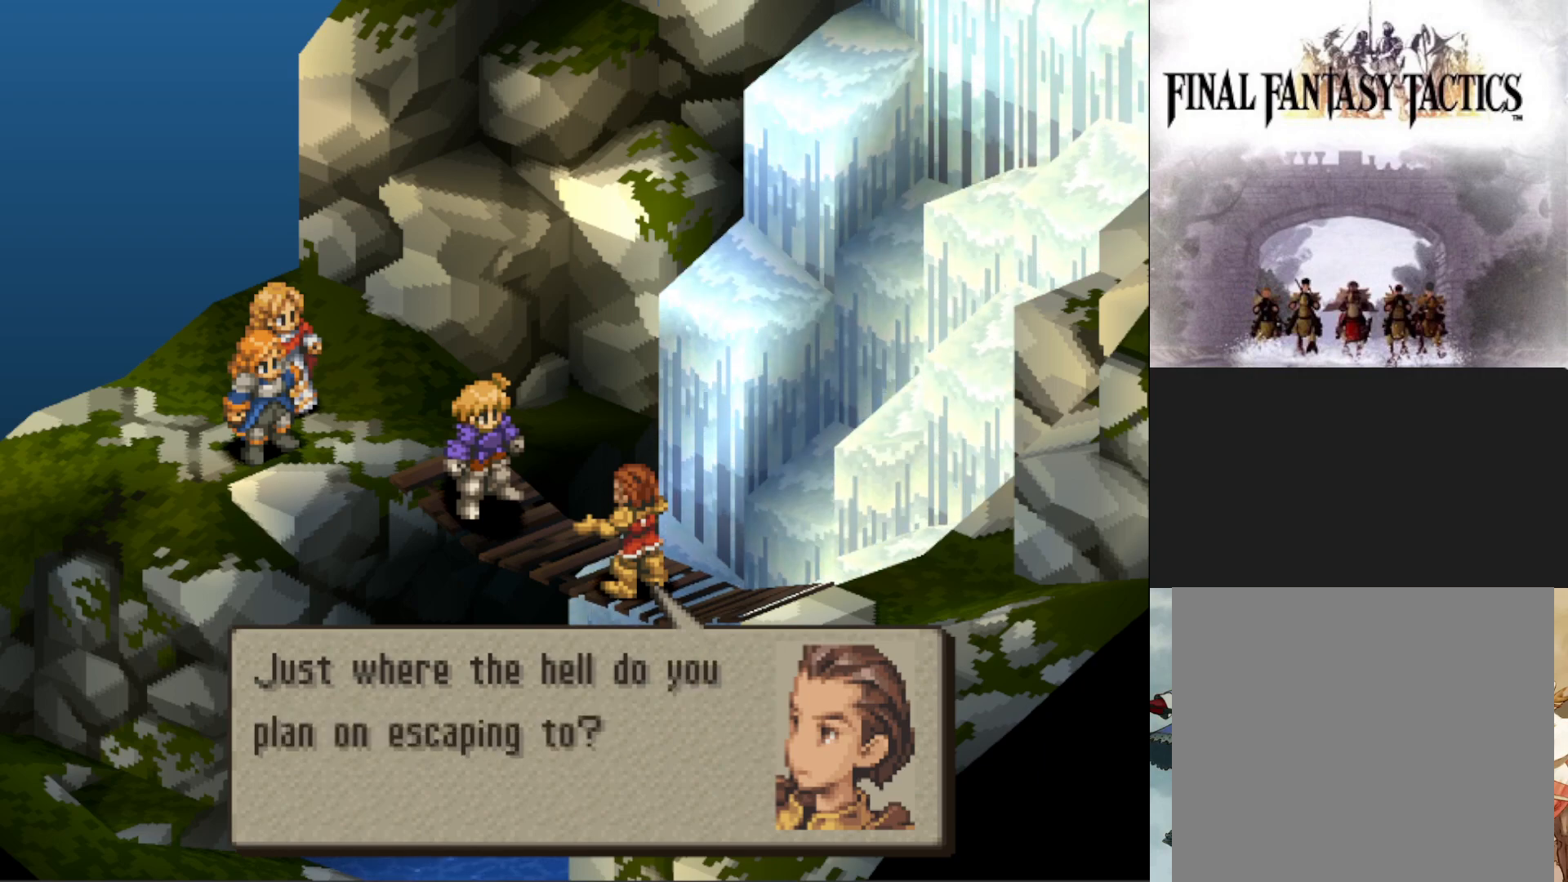
{"buttons": [], "events": []}
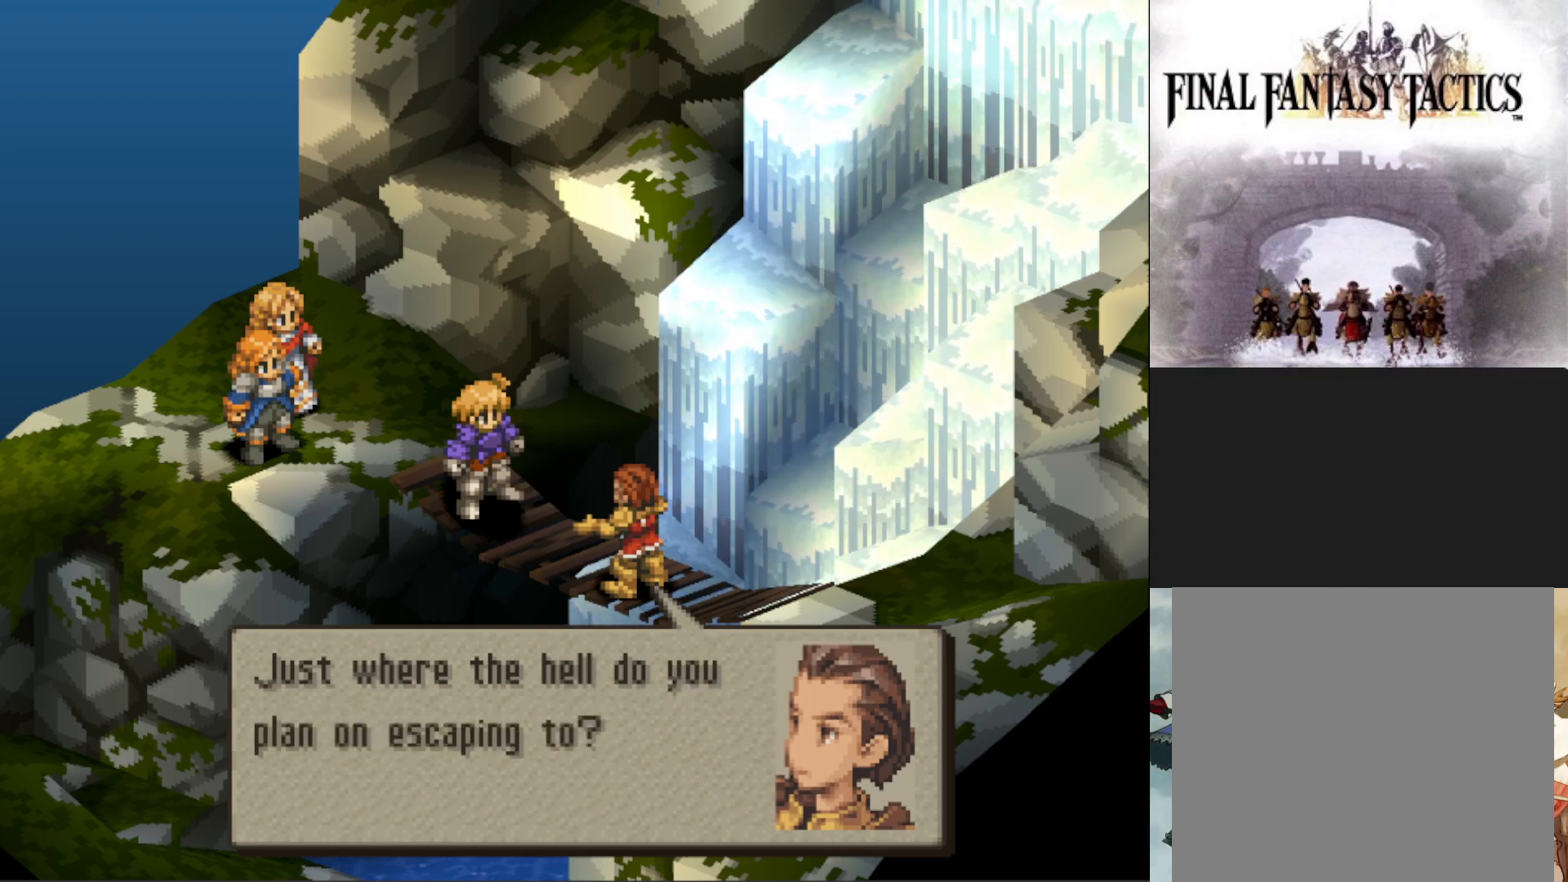
{"buttons": [], "events": []}
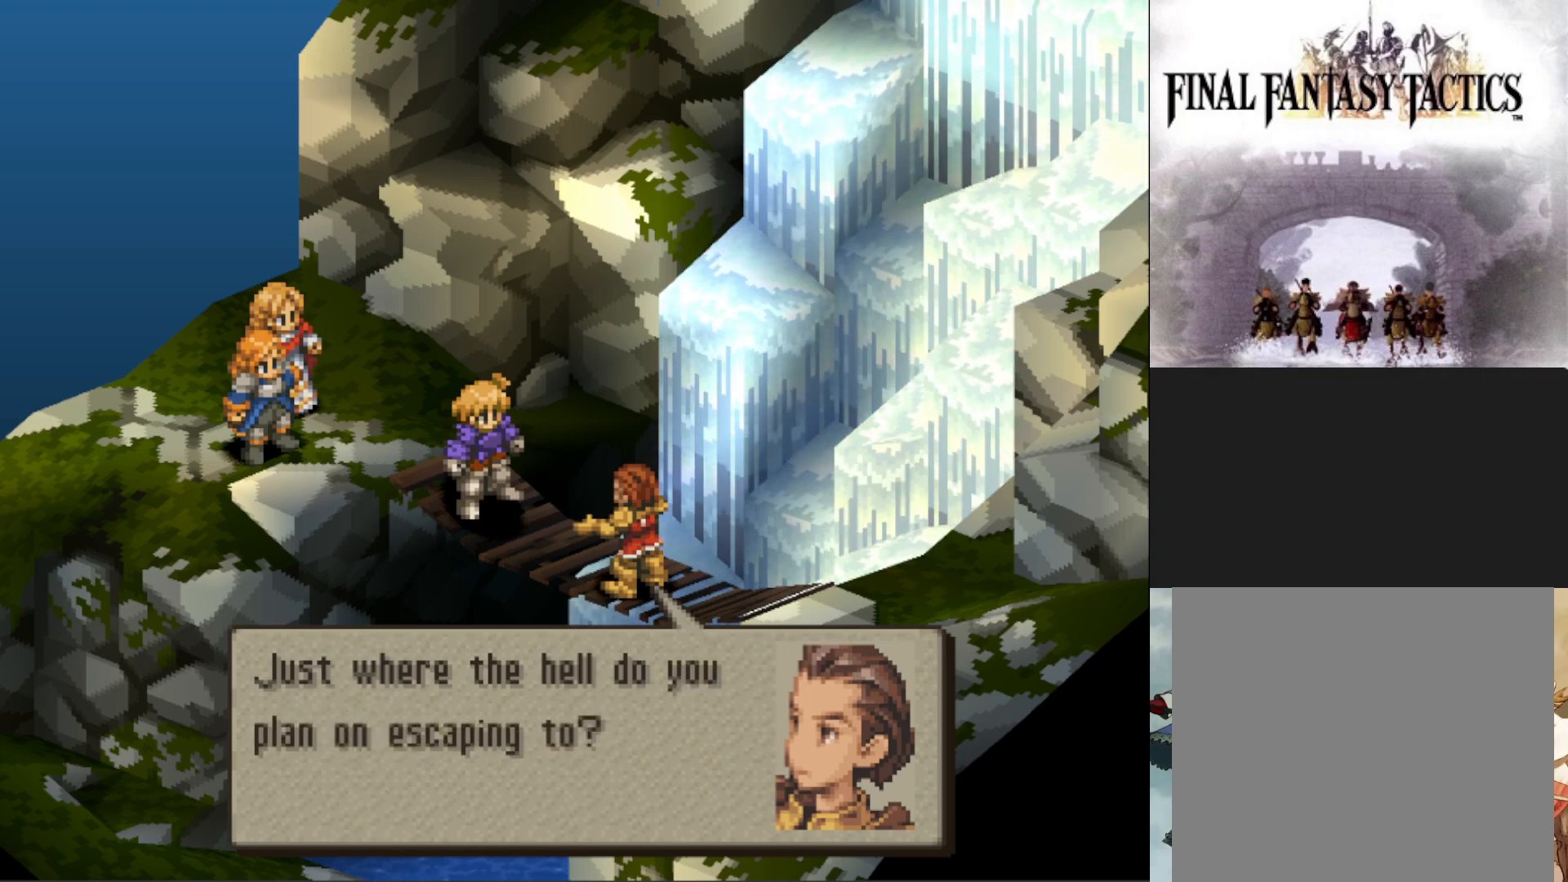
{"buttons": [], "events": []}
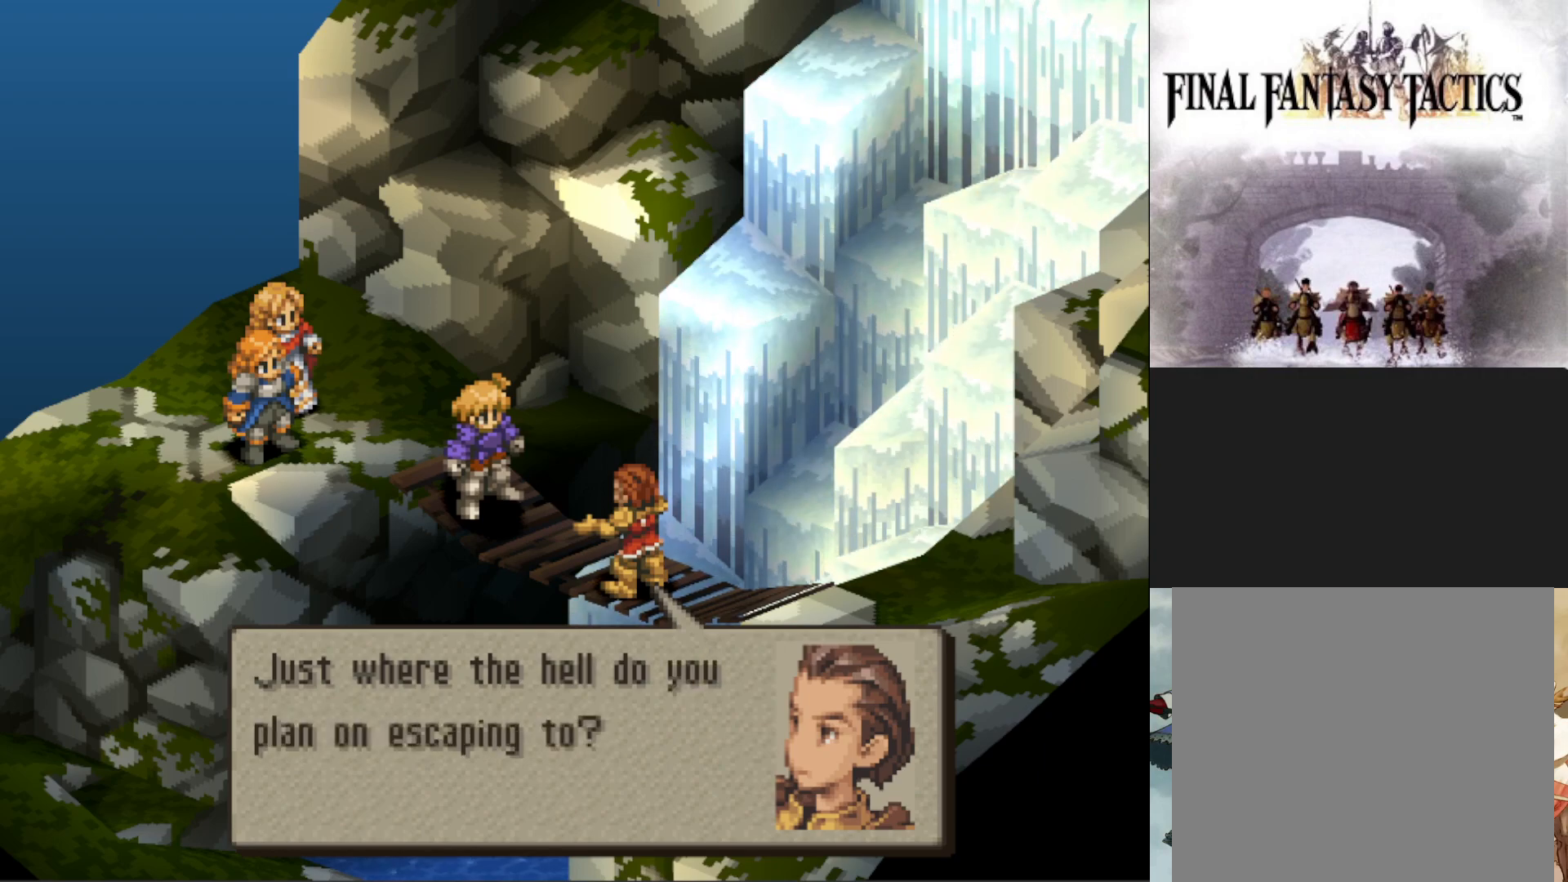
{"buttons": [], "events": []}
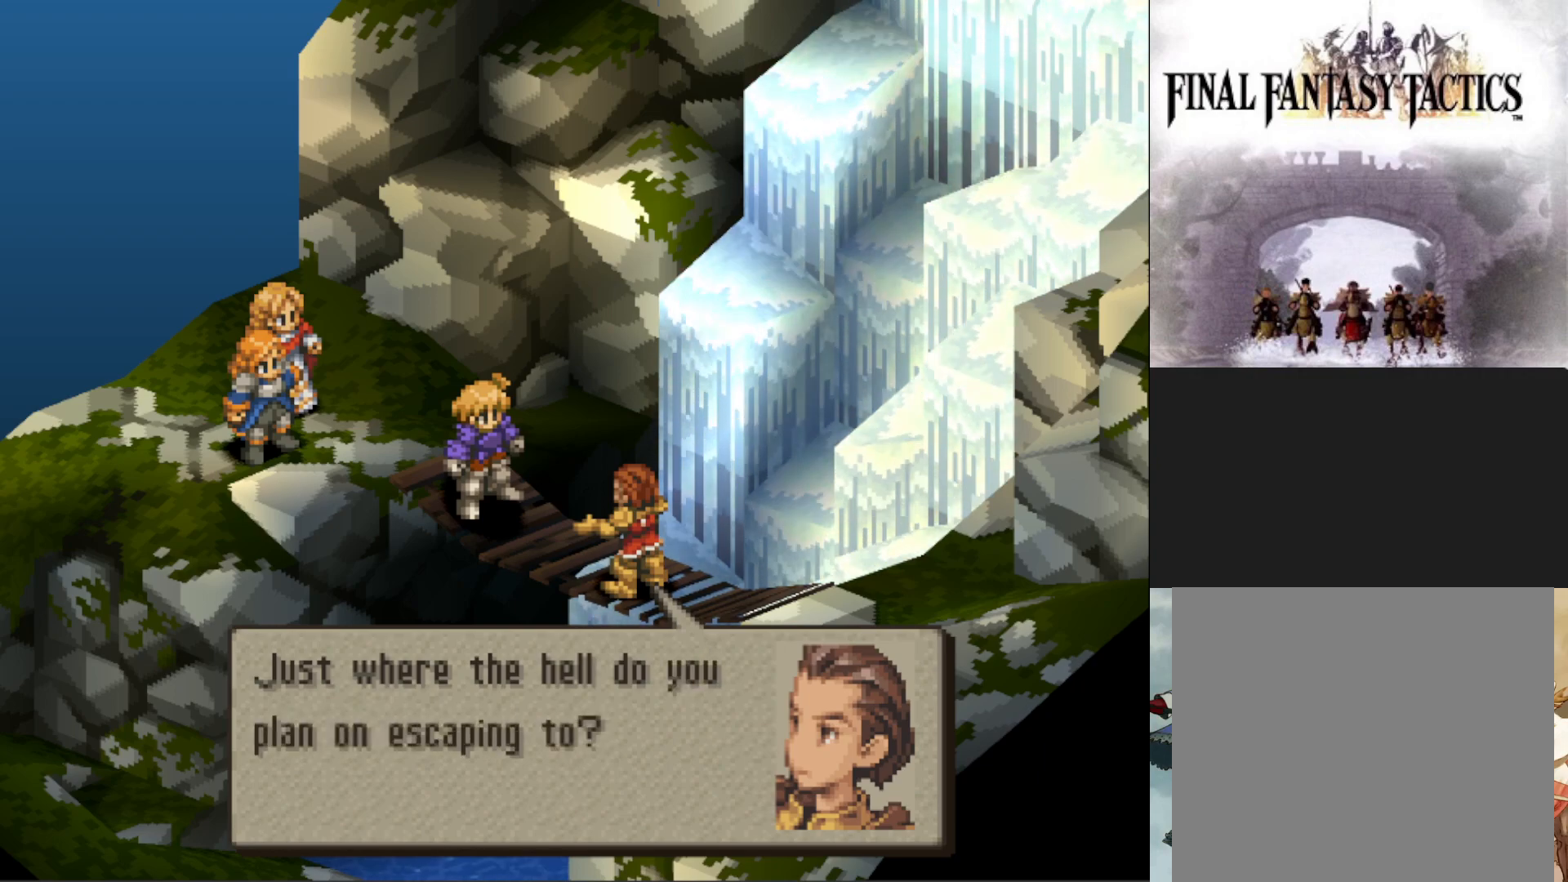
{"buttons": [], "events": [[301, "CIRCLE", "down"], [434, "CIRCLE", "up"]]}
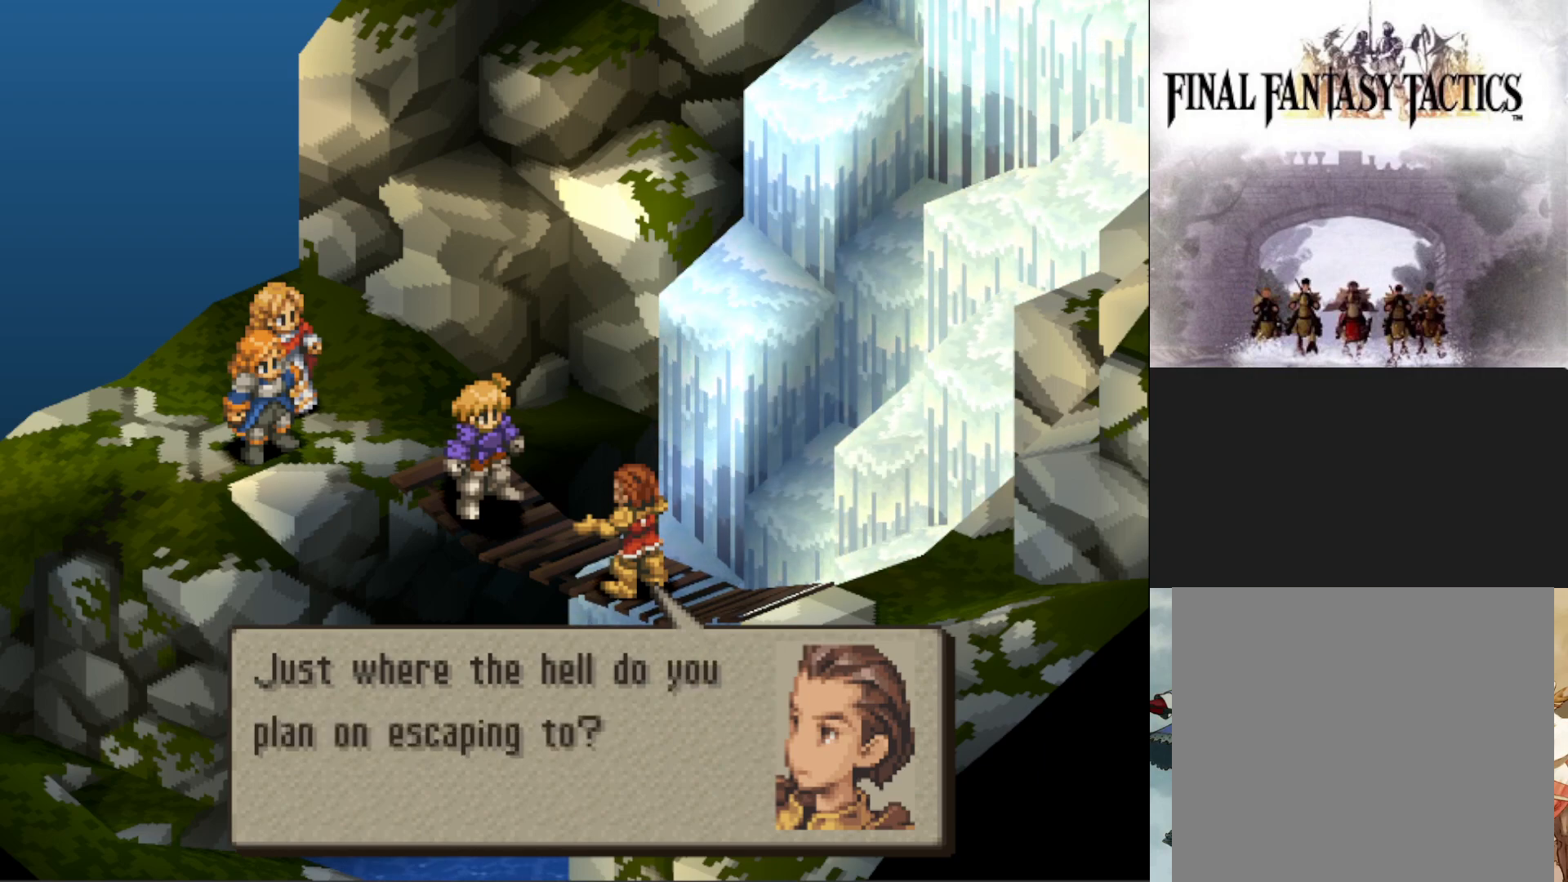
{"buttons": ["CIRCLE"], "events": [[400, "CIRCLE", "down"]]}
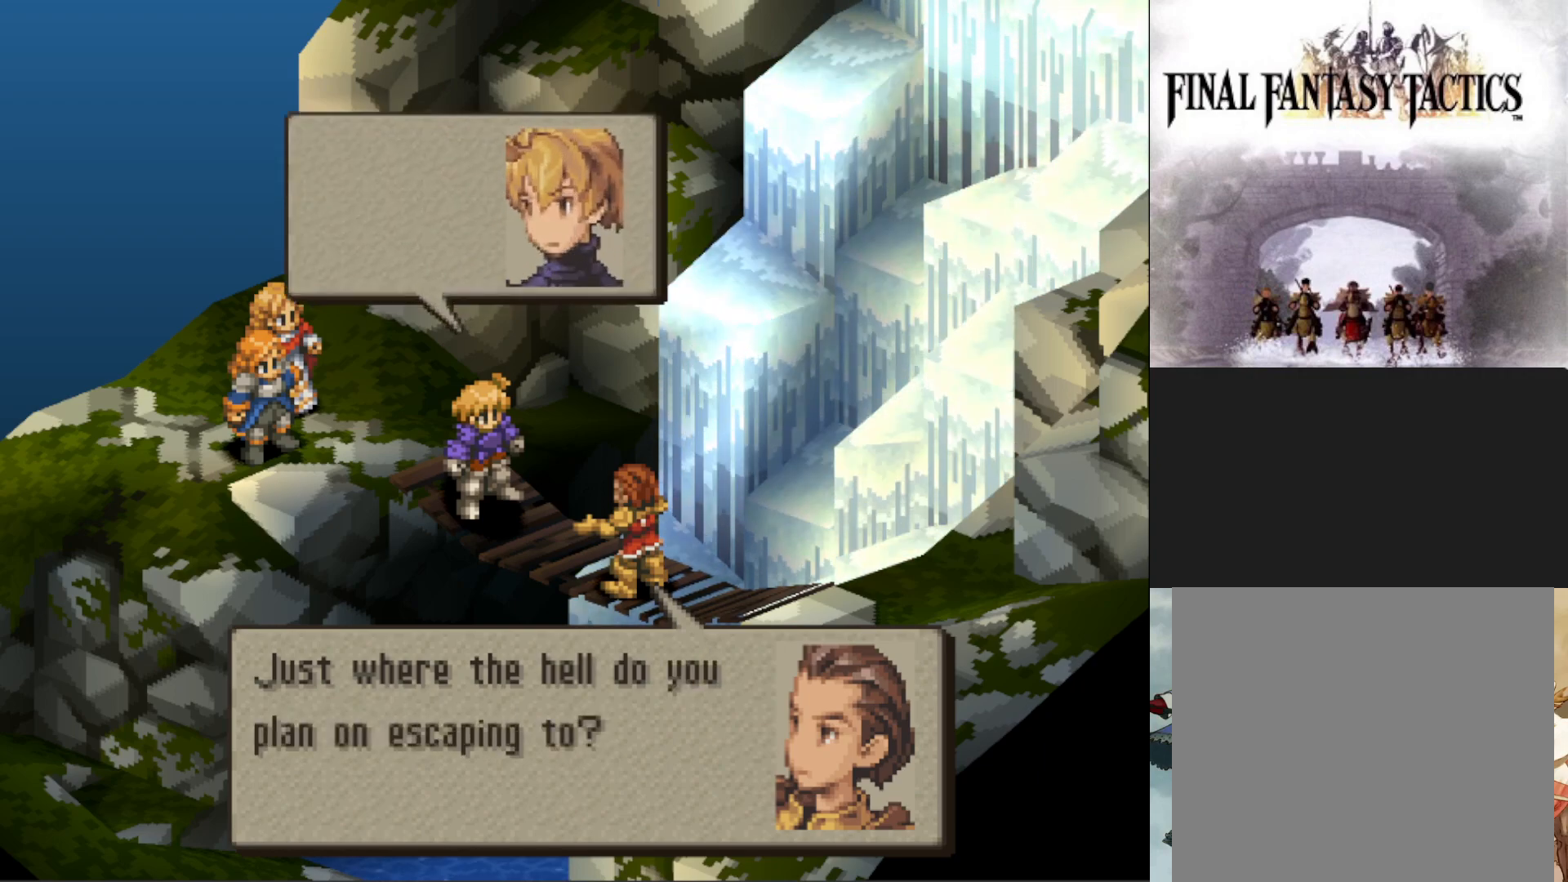
{"buttons": [], "events": [[34, "CIRCLE", "up"]]}
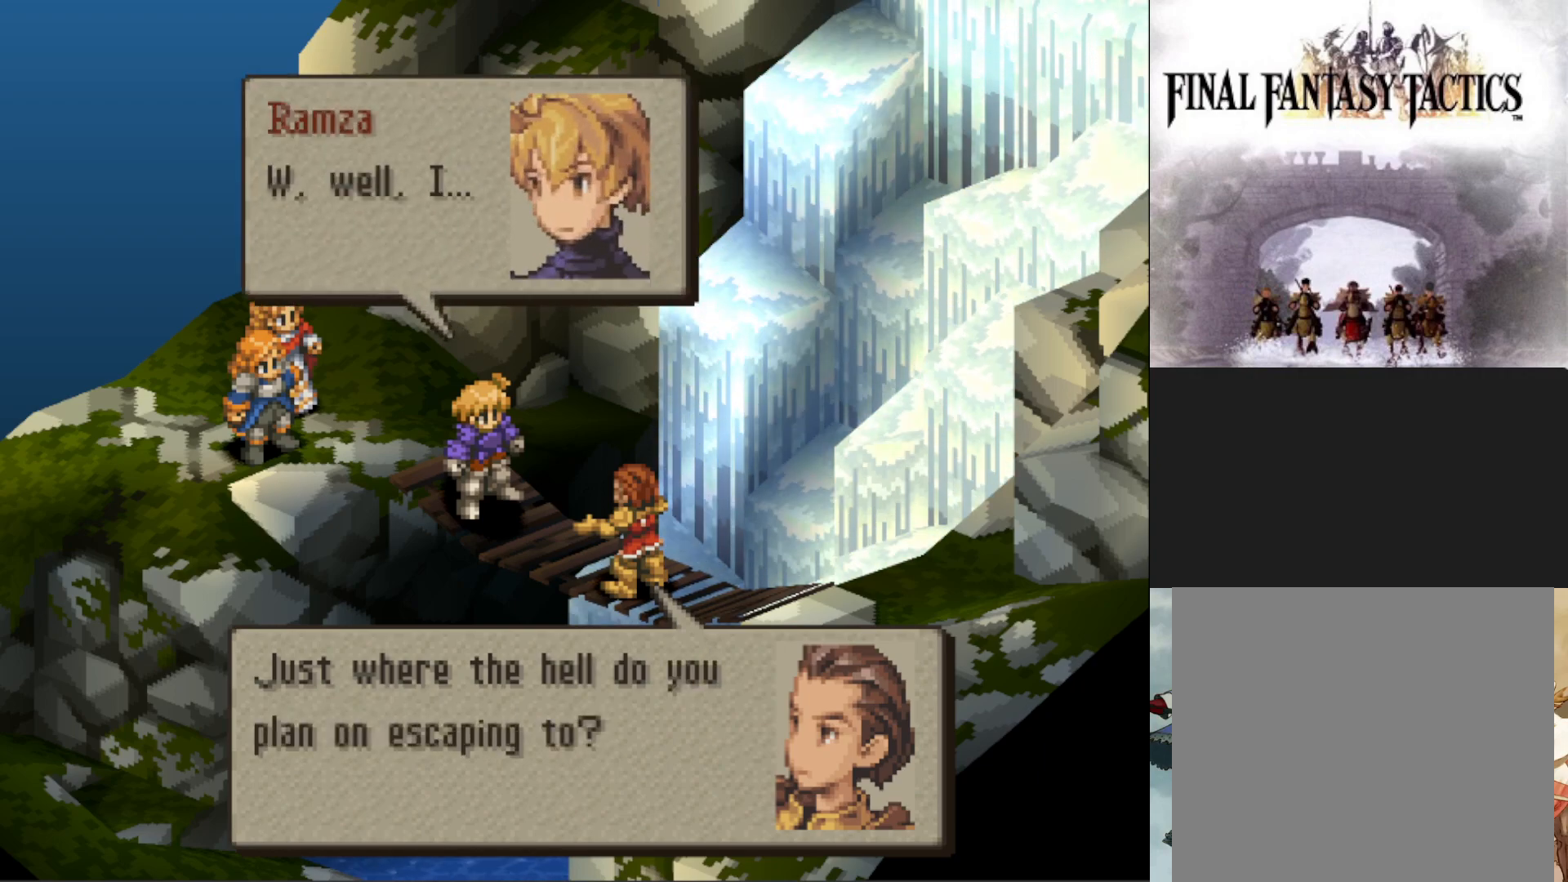
{"buttons": [], "events": []}
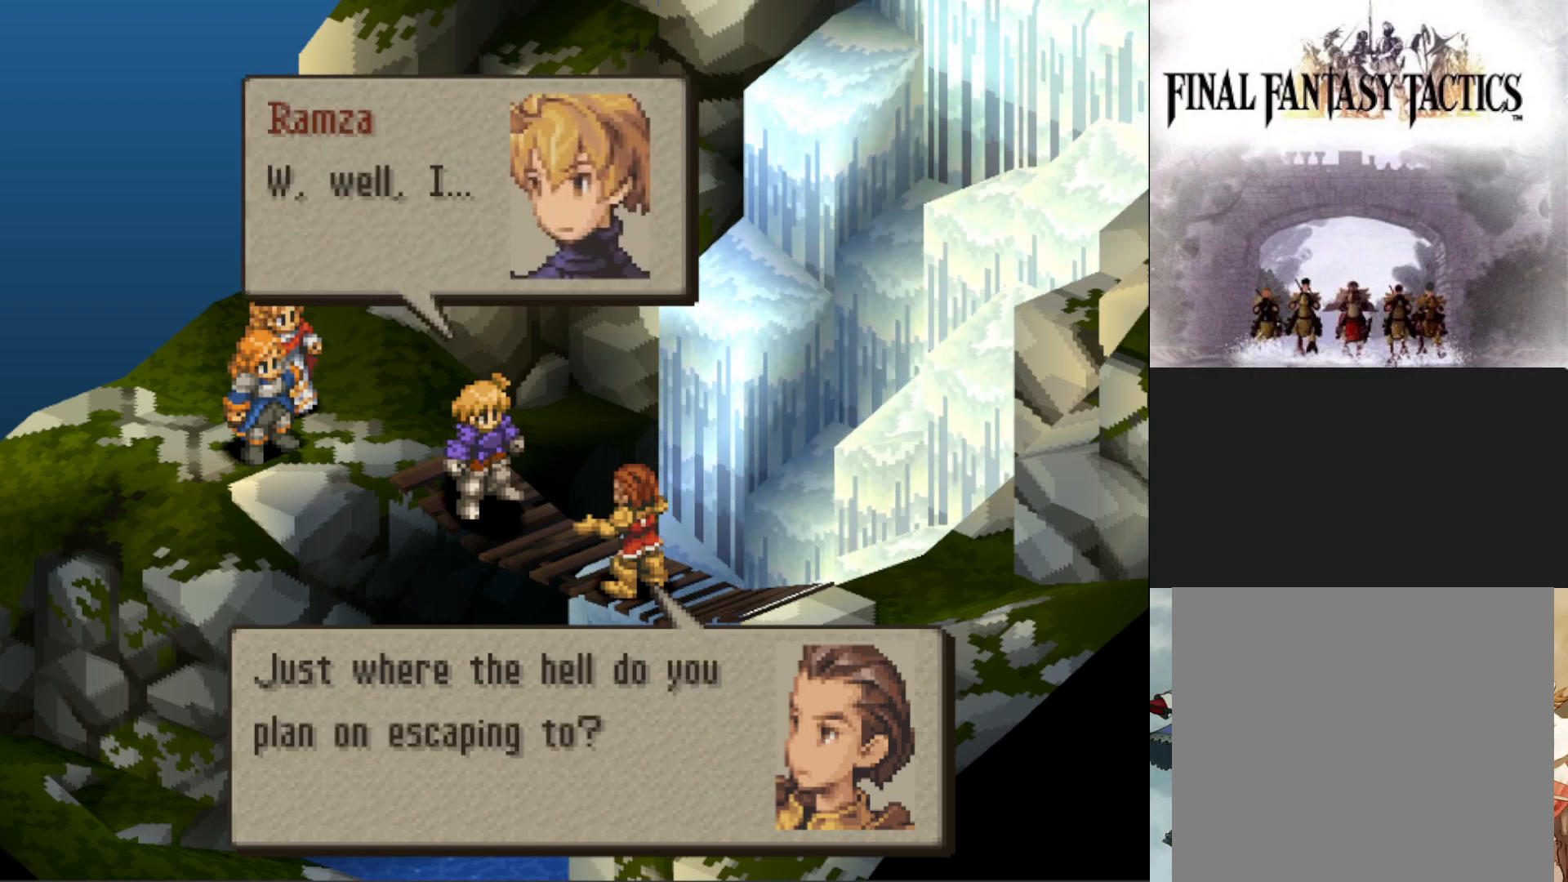
{"buttons": [], "events": []}
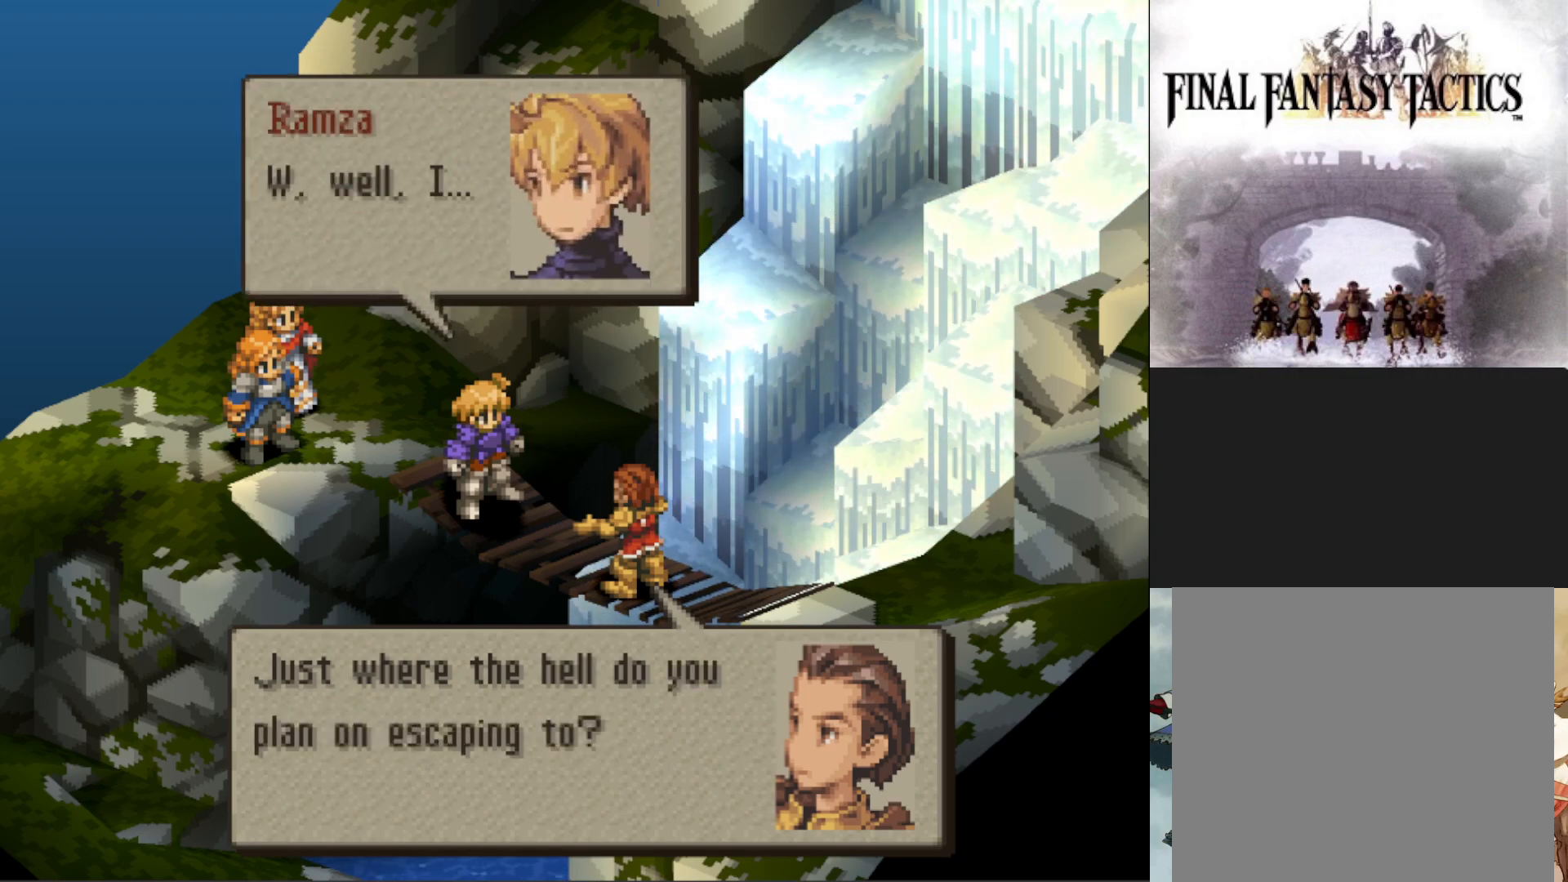
{"buttons": [], "events": []}
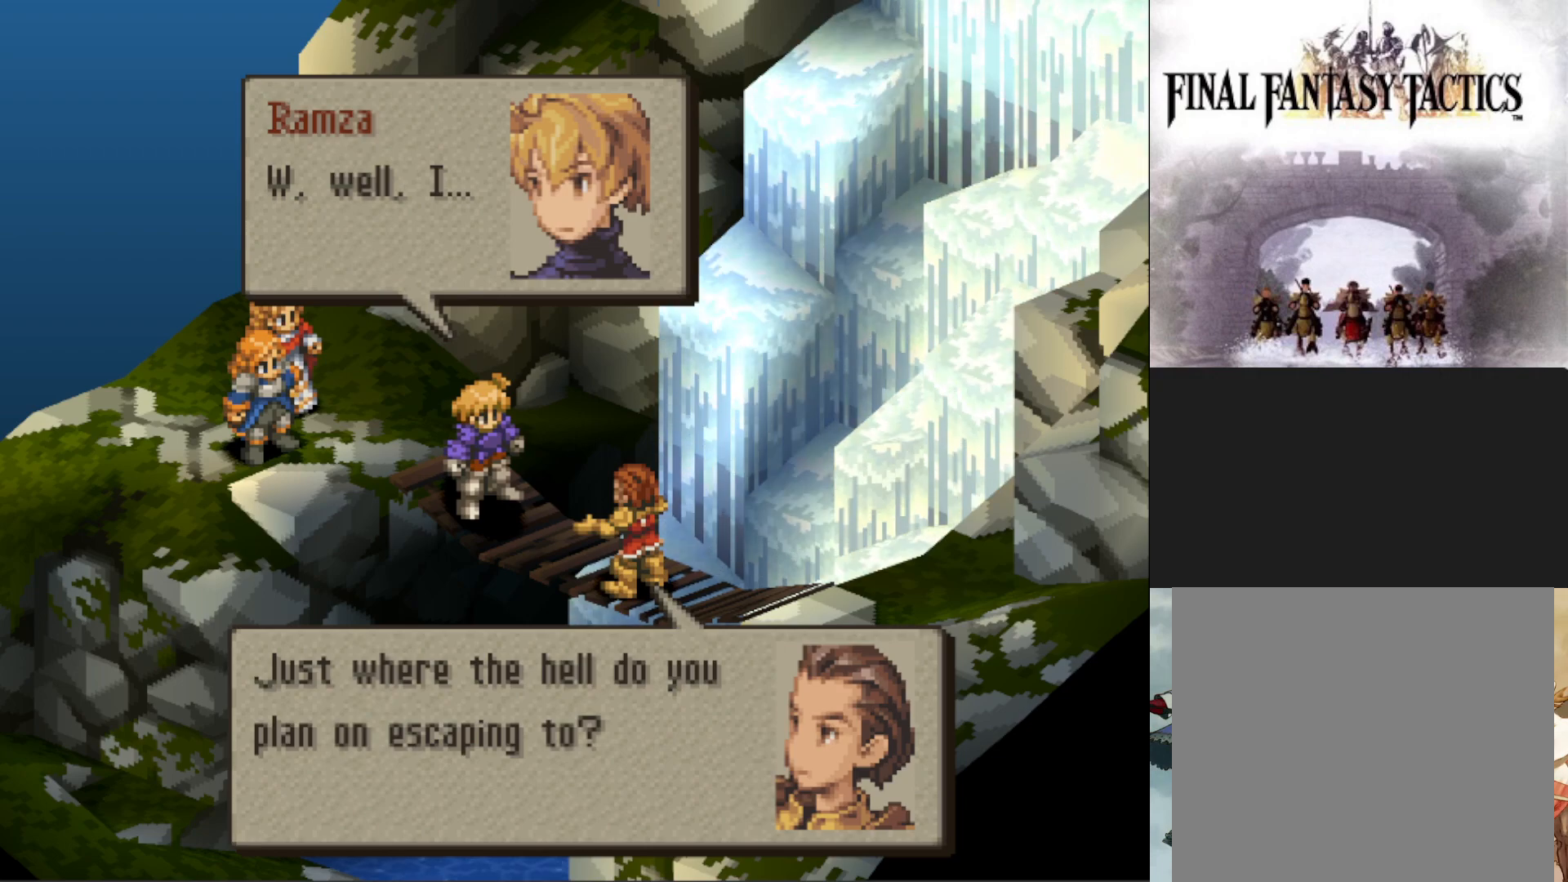
{"buttons": [], "events": [[100, "CIRCLE", "down"], [267, "CIRCLE", "up"]]}
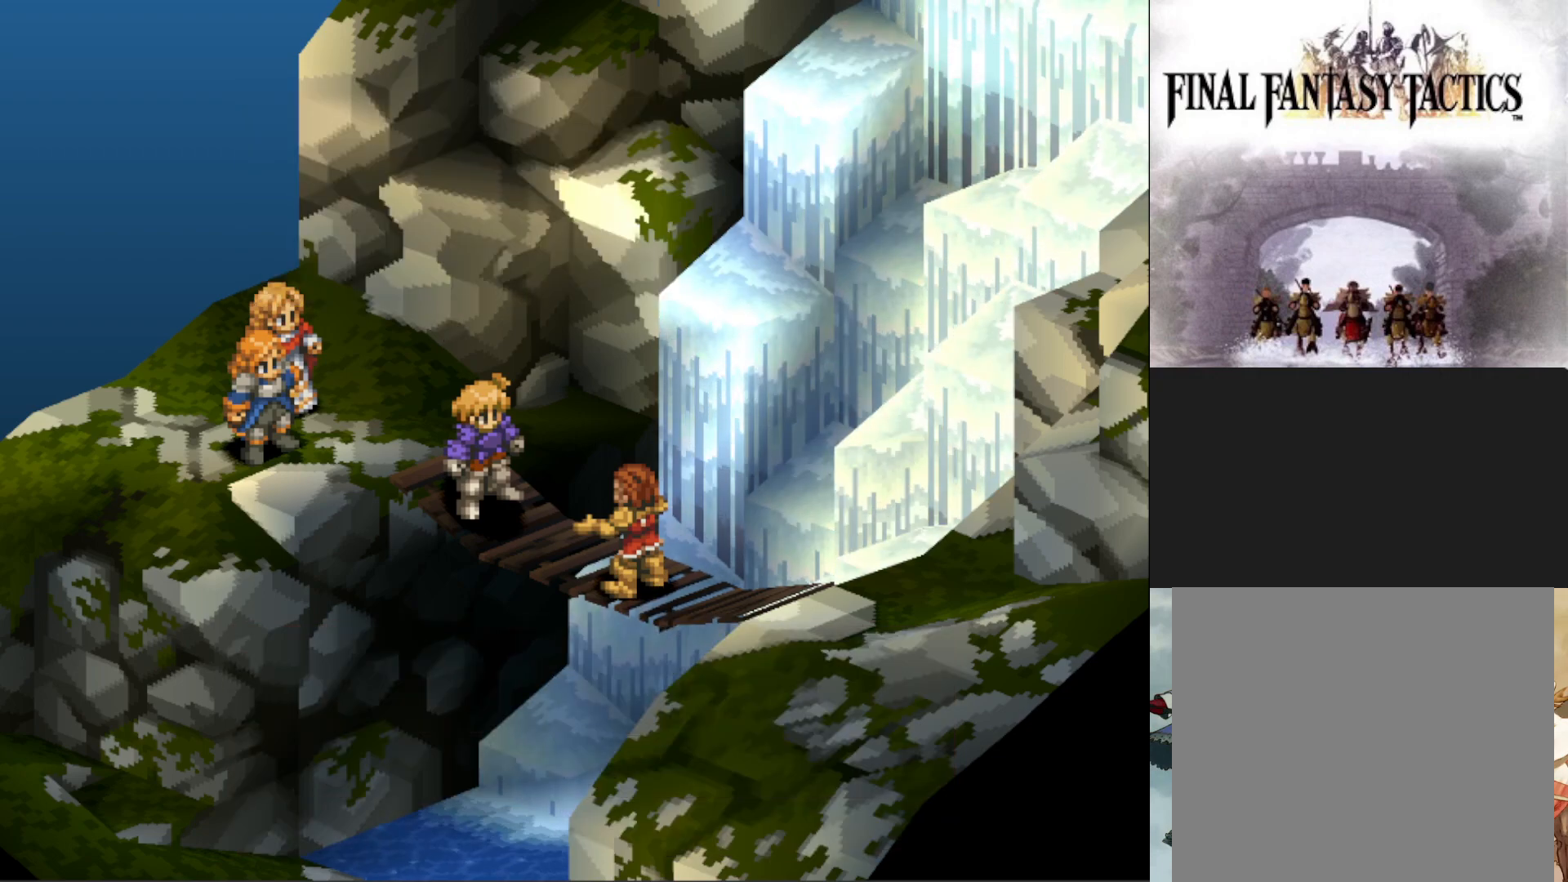
{"buttons": [], "events": []}
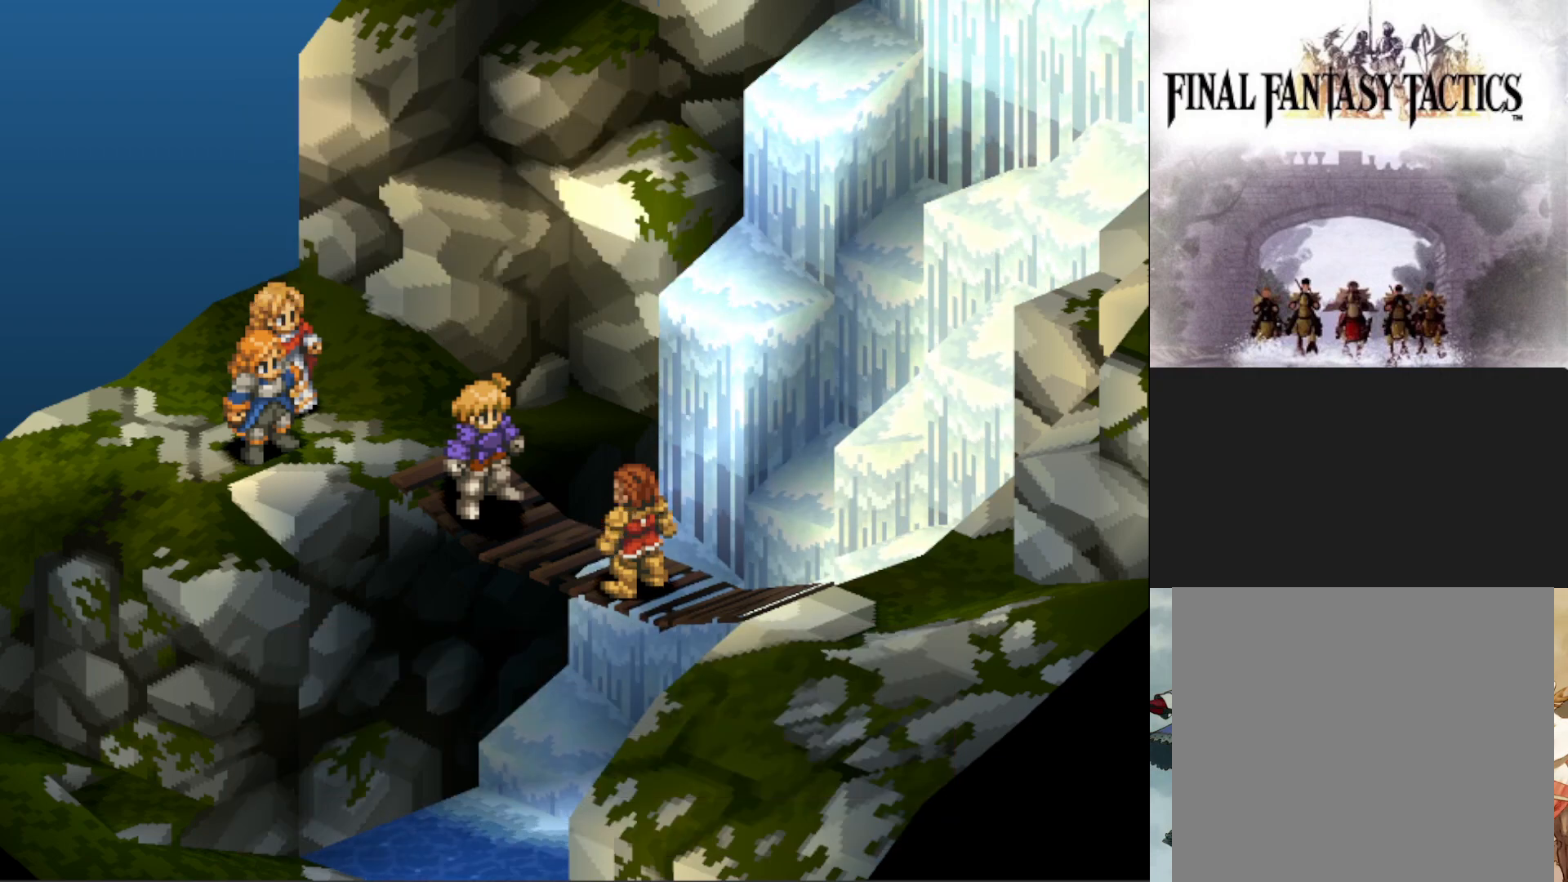
{"buttons": [], "events": []}
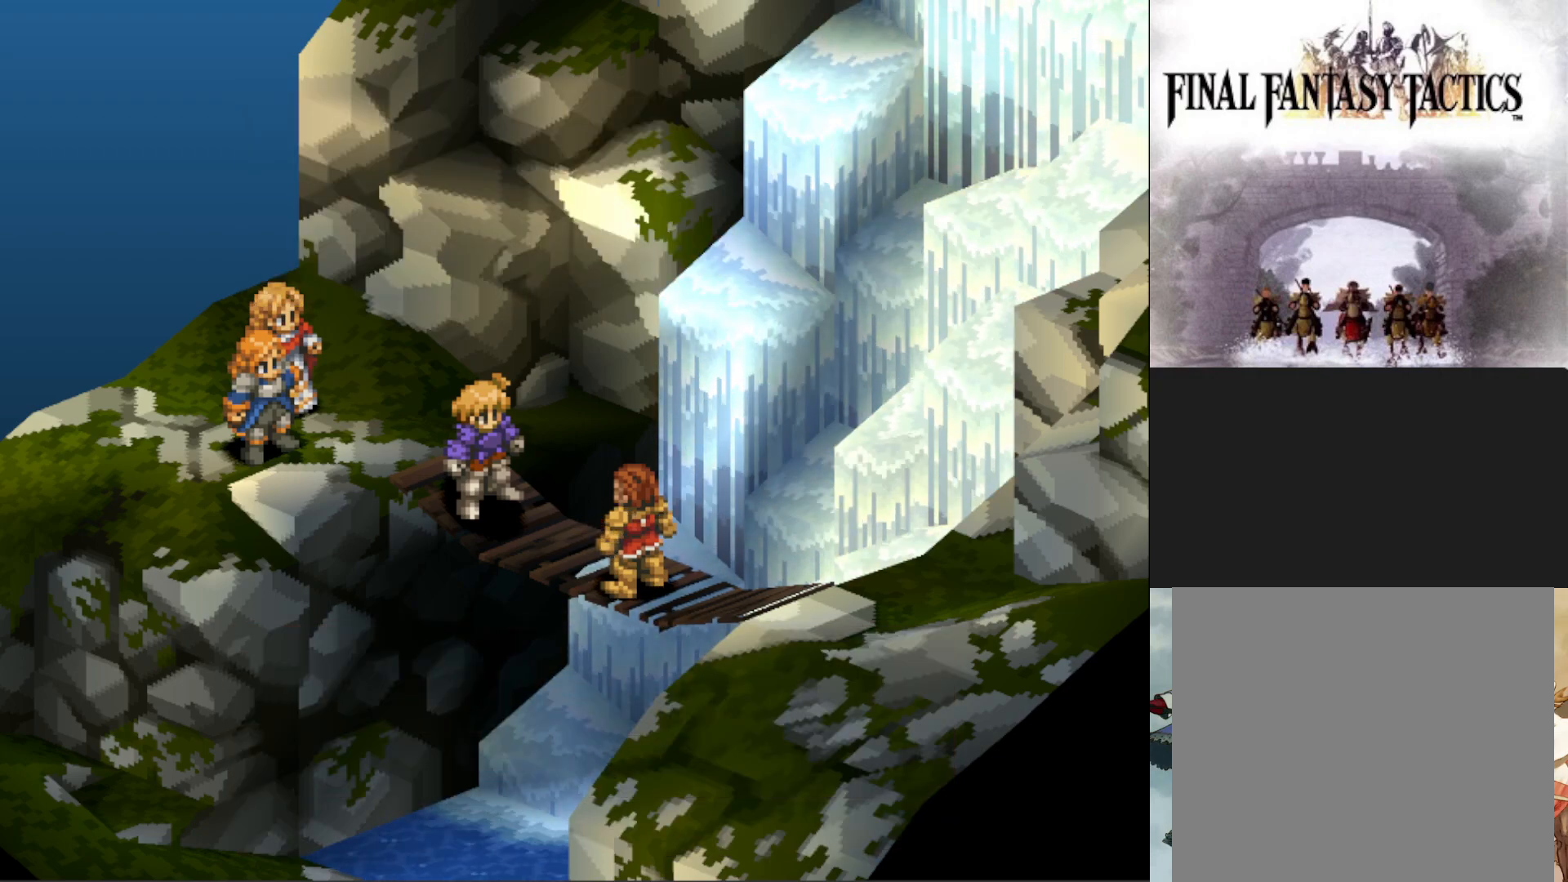
{"buttons": [], "events": []}
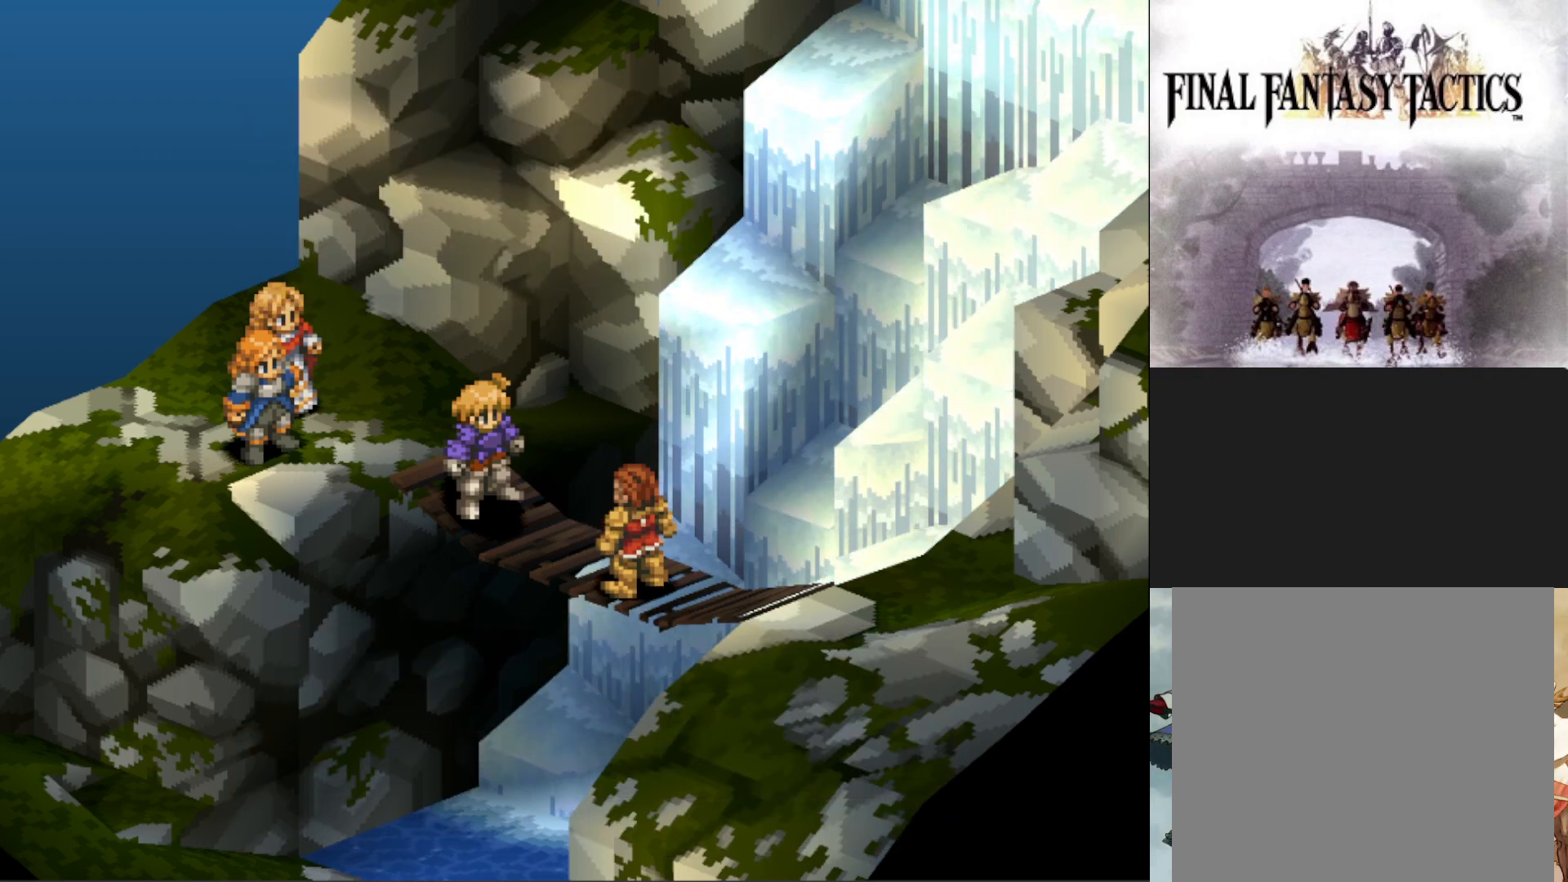
{"buttons": [], "events": []}
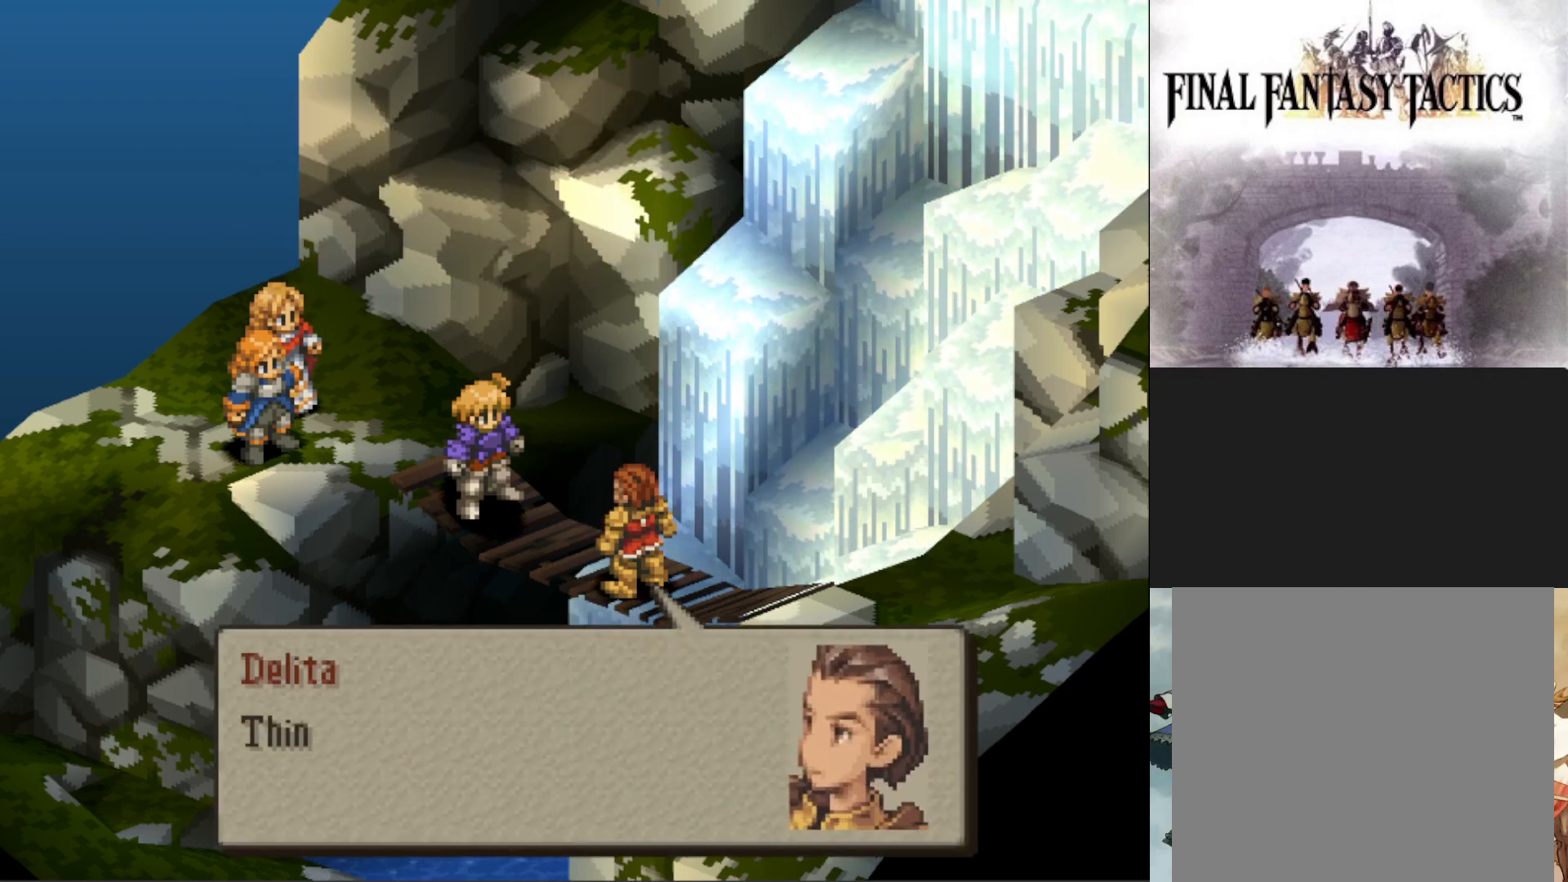
{"buttons": [], "events": []}
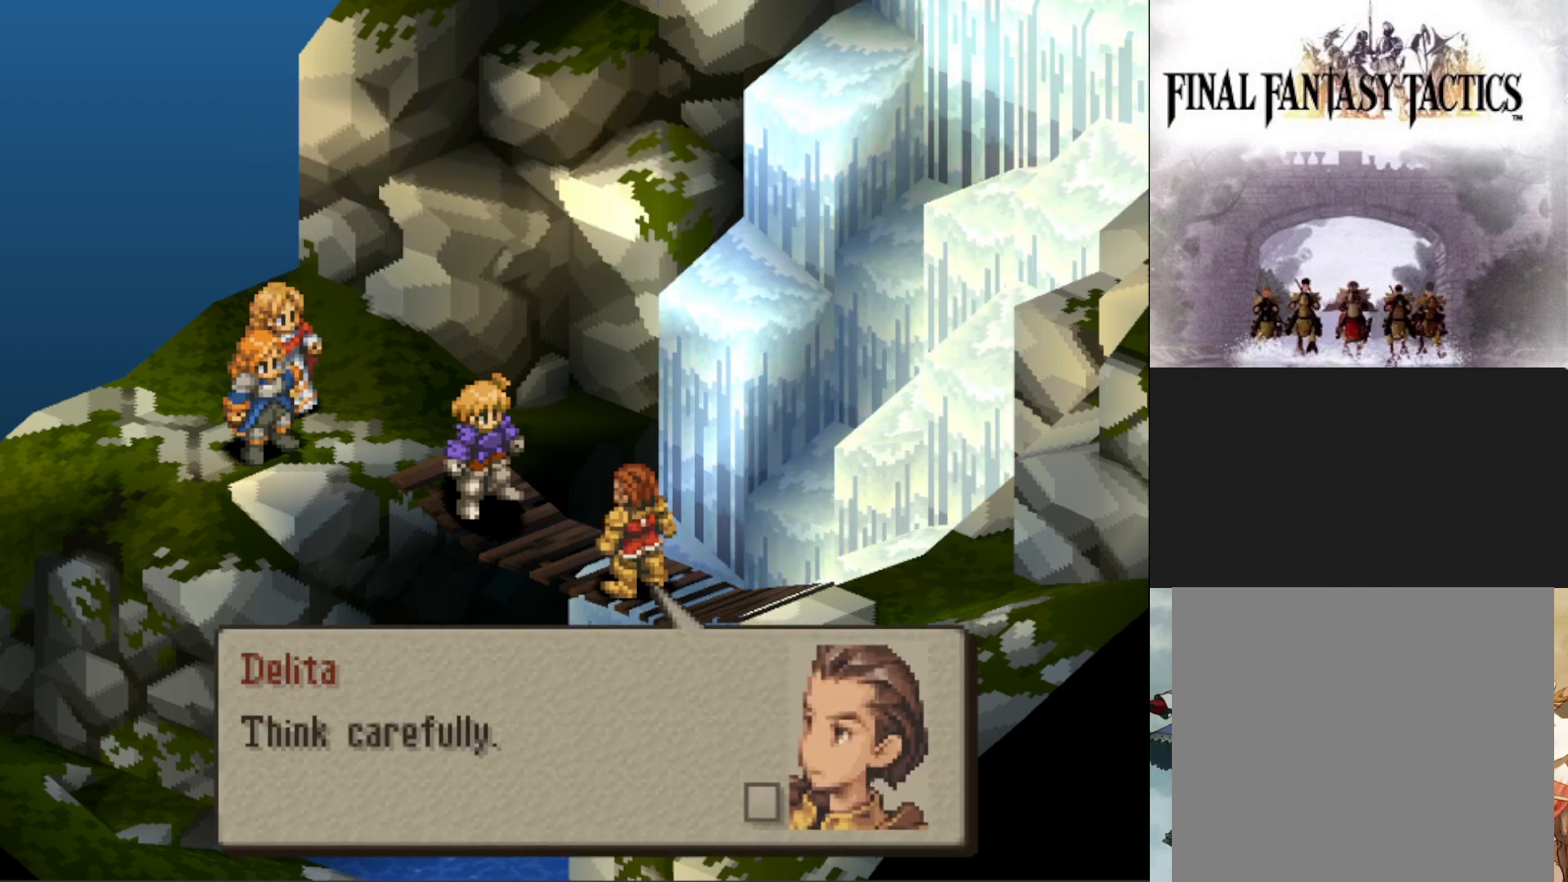
{"buttons": [], "events": []}
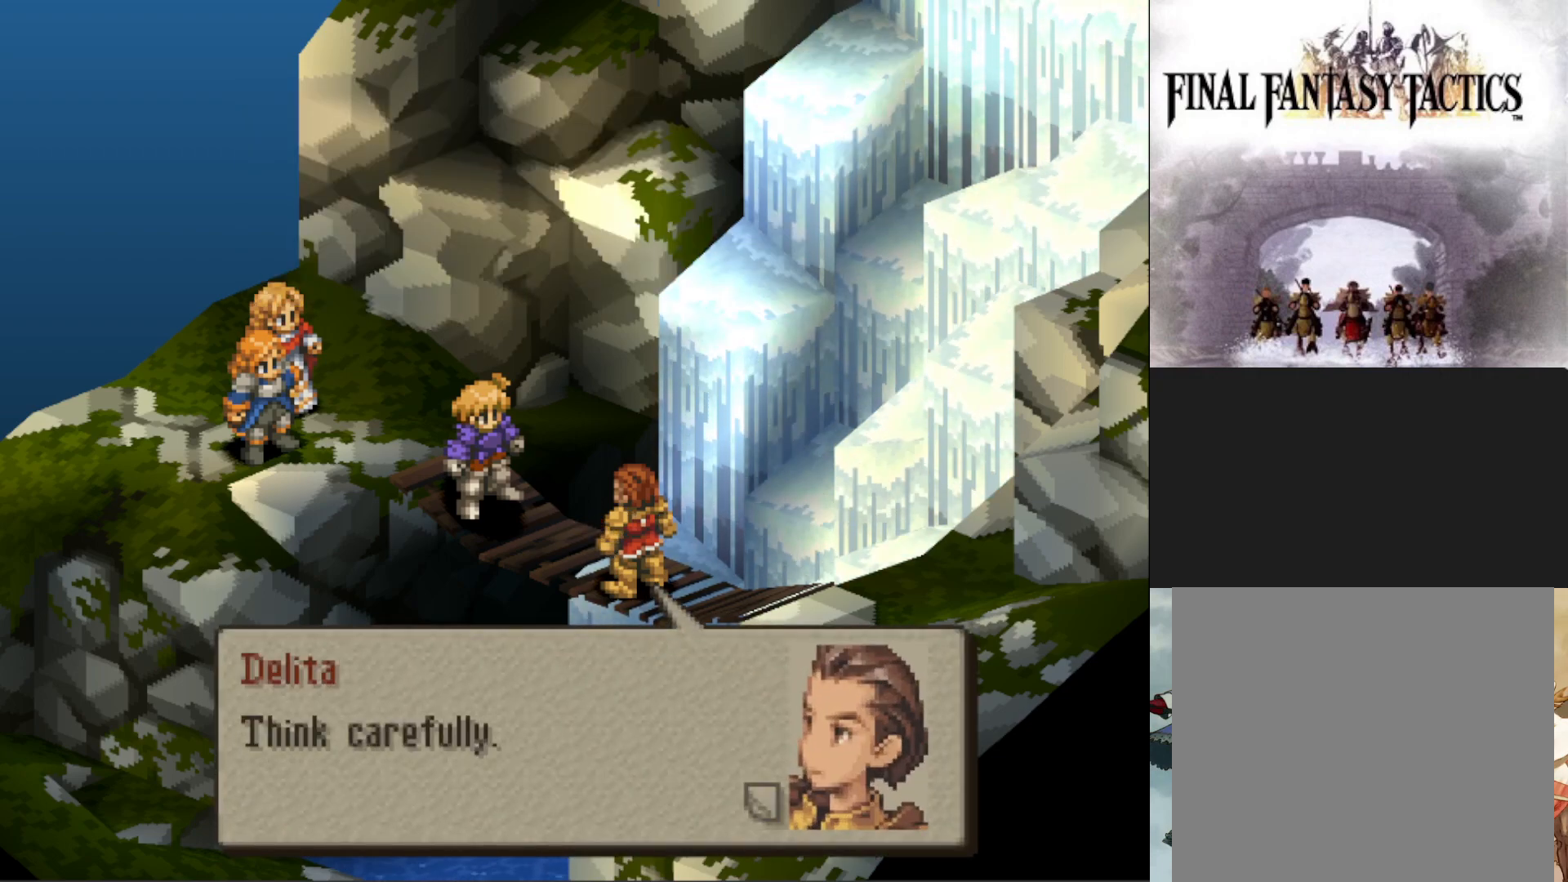
{"buttons": [], "events": [[317, "CIRCLE", "down"], [501, "CIRCLE", "up"]]}